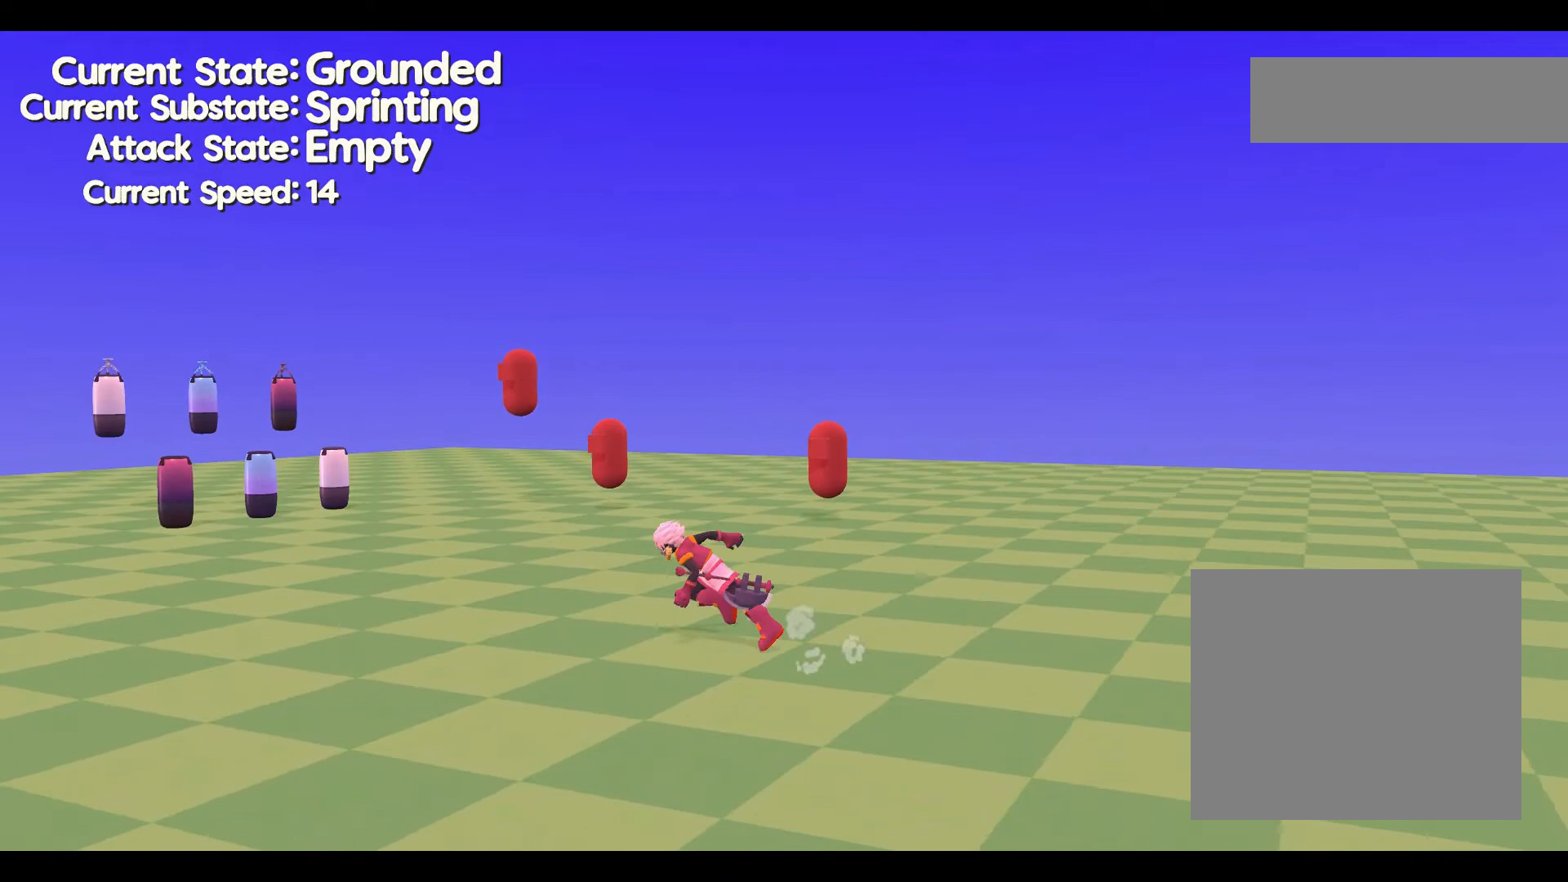
Gameplay with a controller (Xbox layout); each line is a JSON object with the inputs held at the frame after it. "events" lists button and stick changes between this image and that frame as [ms after this image, input, new state], when the widget could be followed in between. Not read: B DPAD_DOWN DPAD_LEFT DPAD_RIGHT DPAD_UP L1 L2 L3 R1 R2 R3 SELECT START right_stick.
{"buttons": [], "left_stick": "right", "events": [[300, "left_stick", "right"]]}
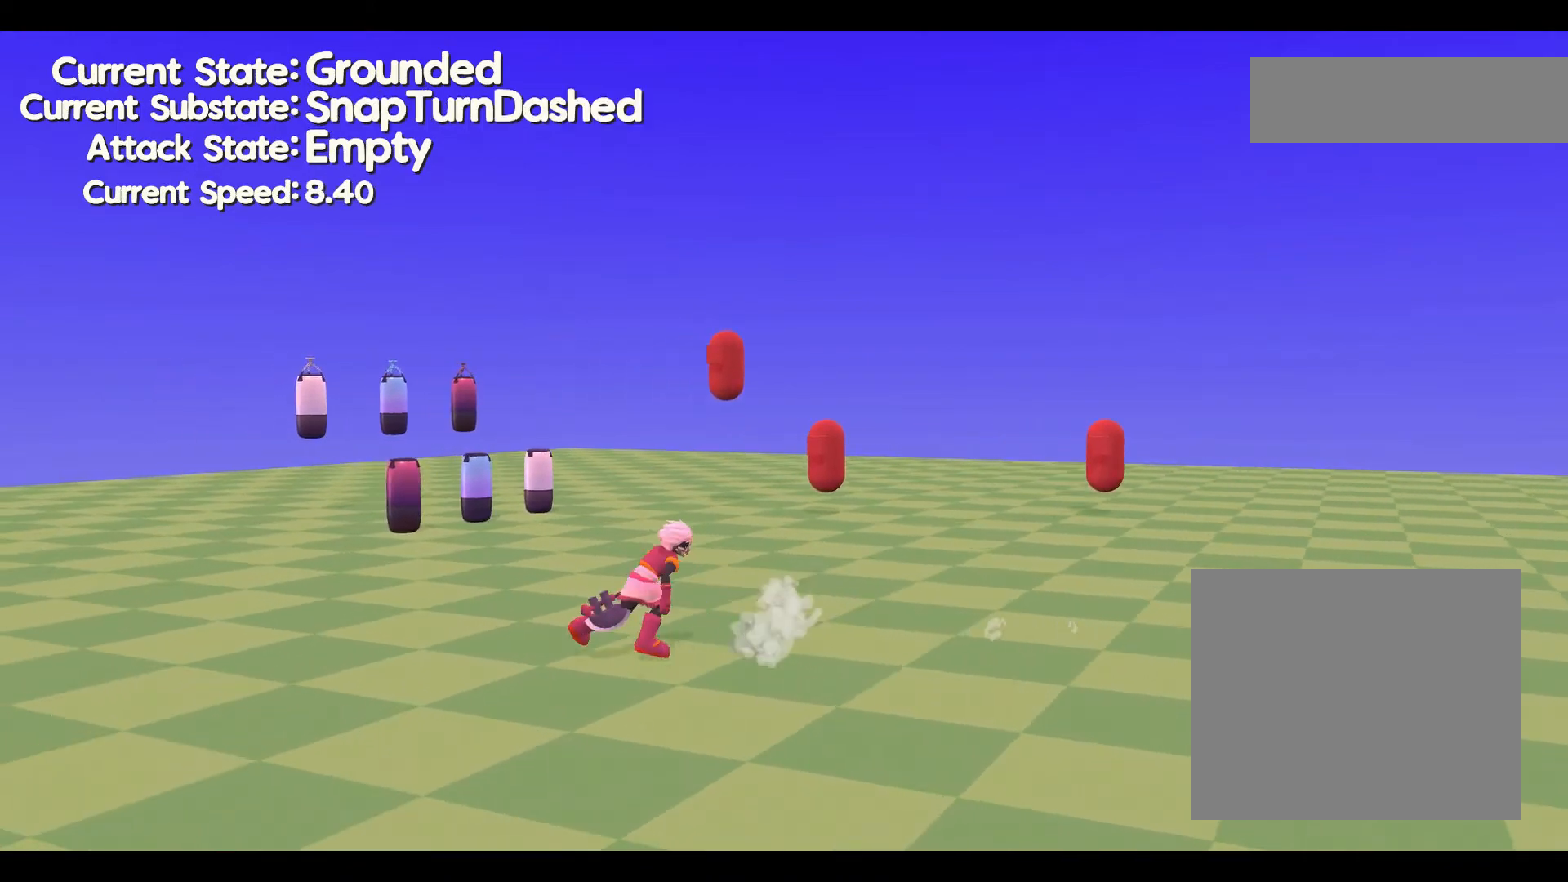
{"buttons": [], "left_stick": "right", "events": []}
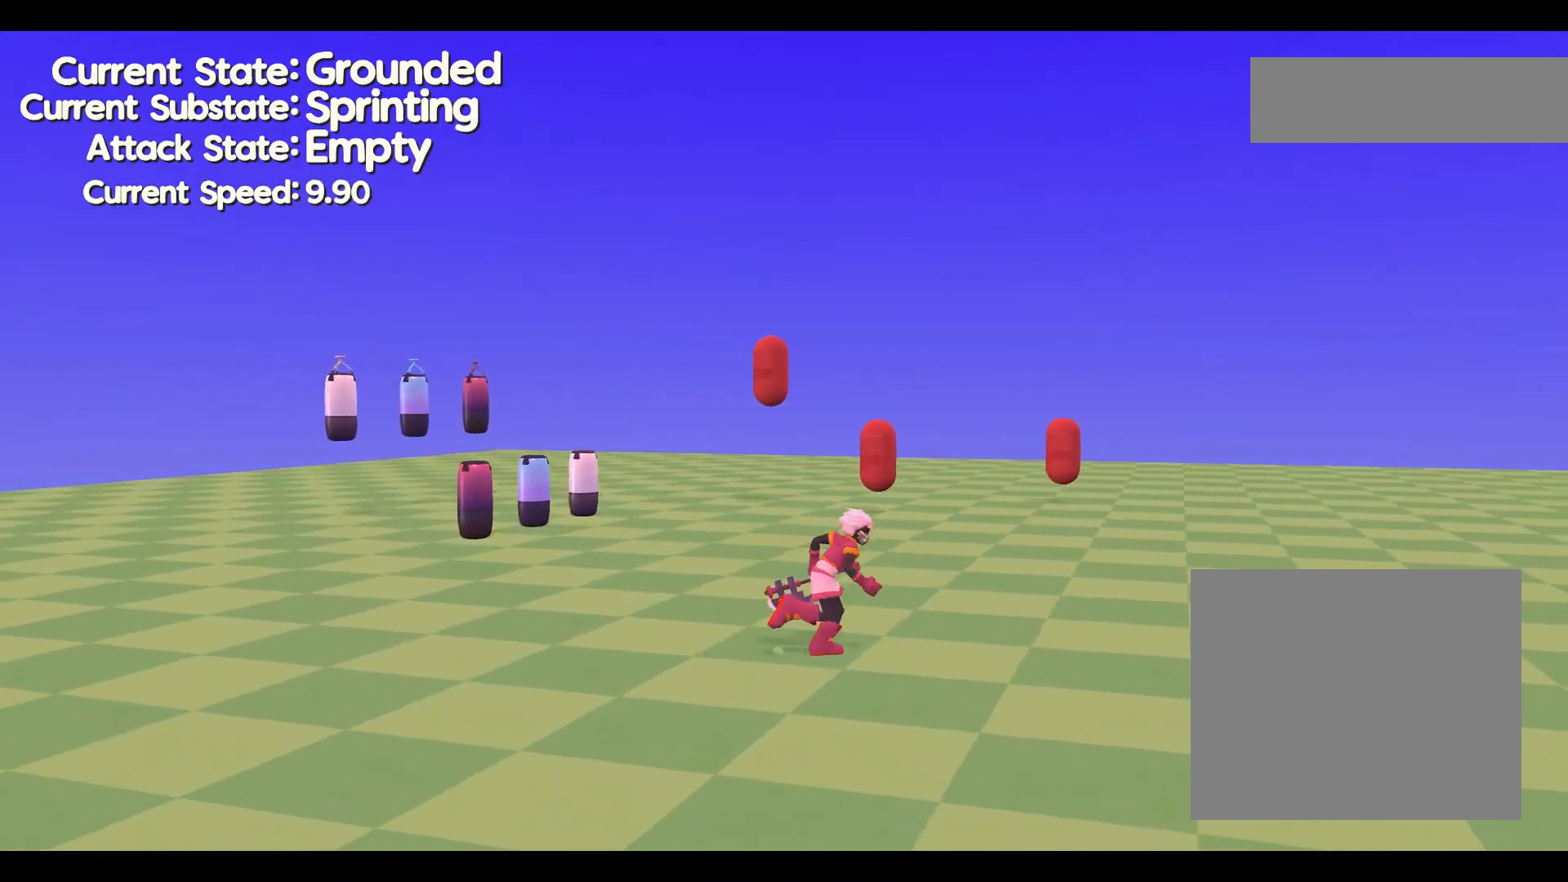
{"buttons": [], "left_stick": "right", "events": []}
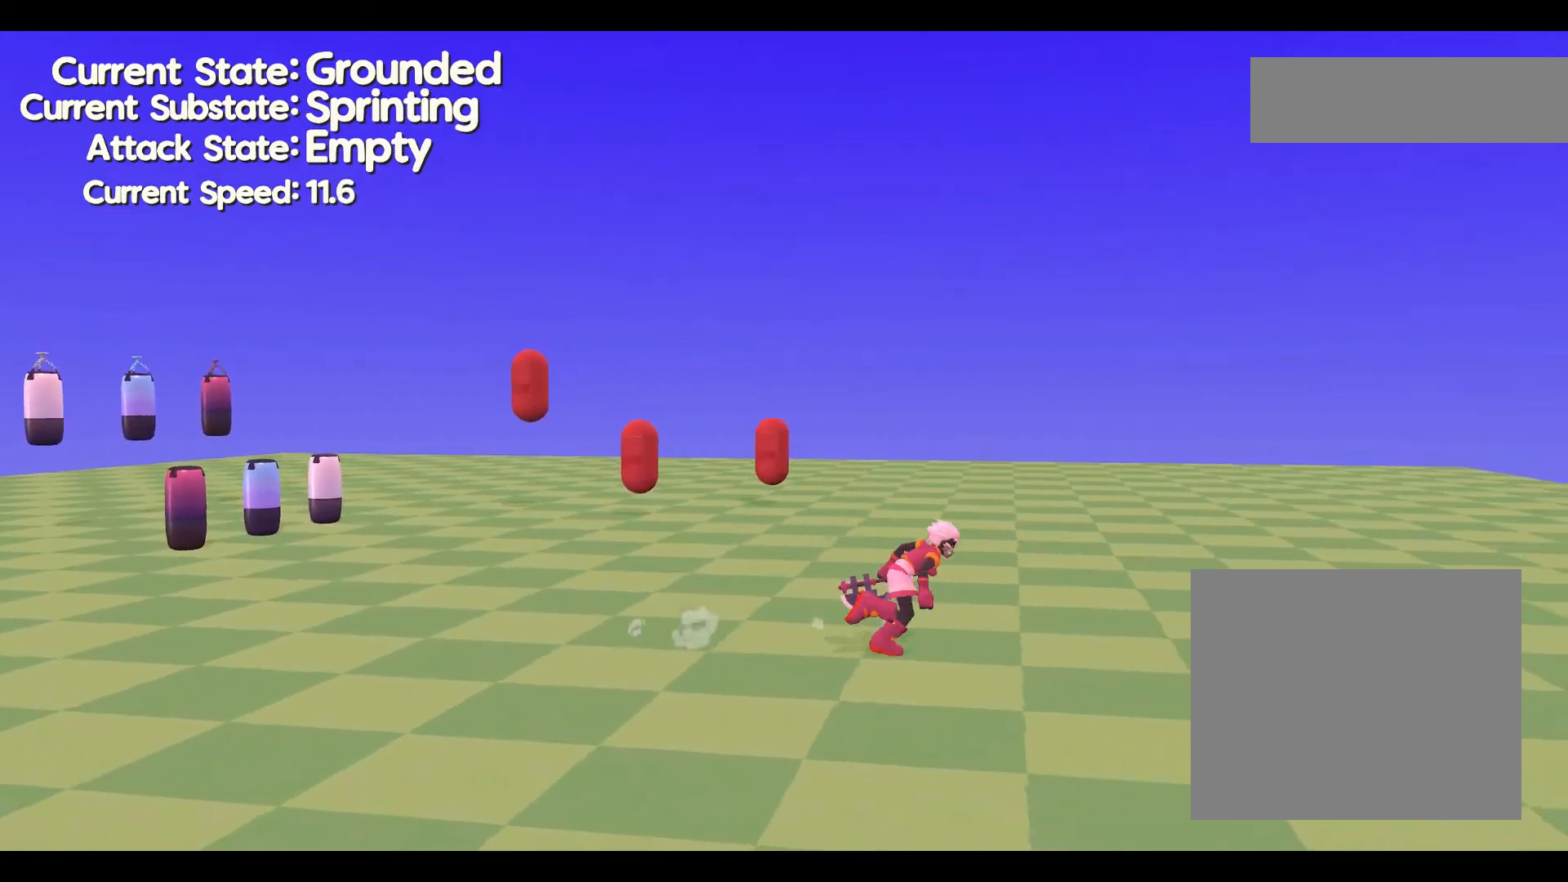
{"buttons": [], "left_stick": "center", "events": [[433, "left_stick", "center"]]}
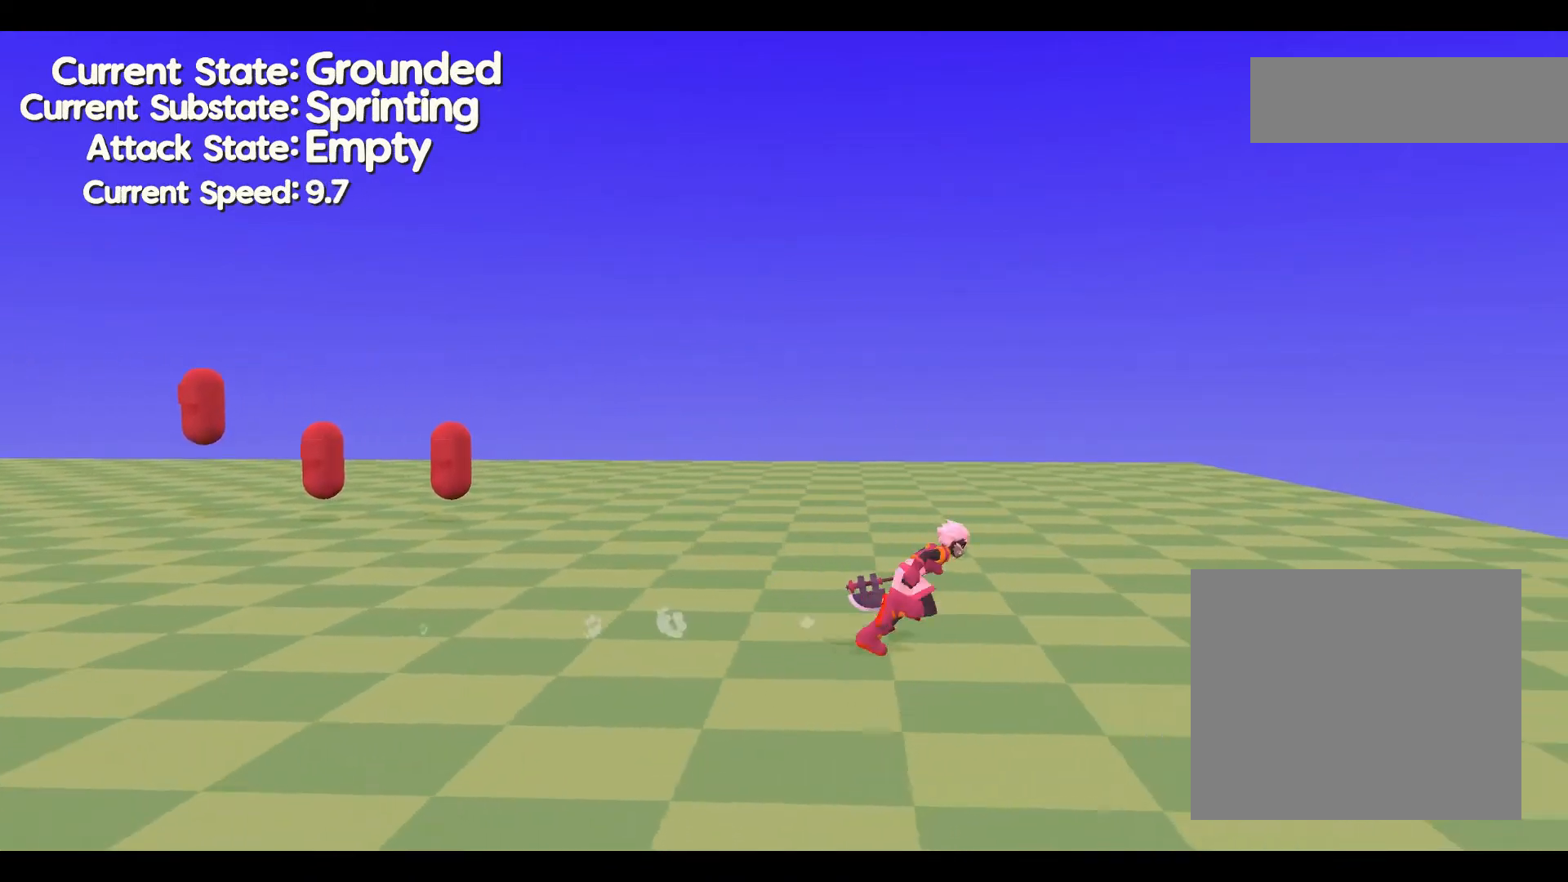
{"buttons": [], "left_stick": "left", "events": [[33, "left_stick", "left"]]}
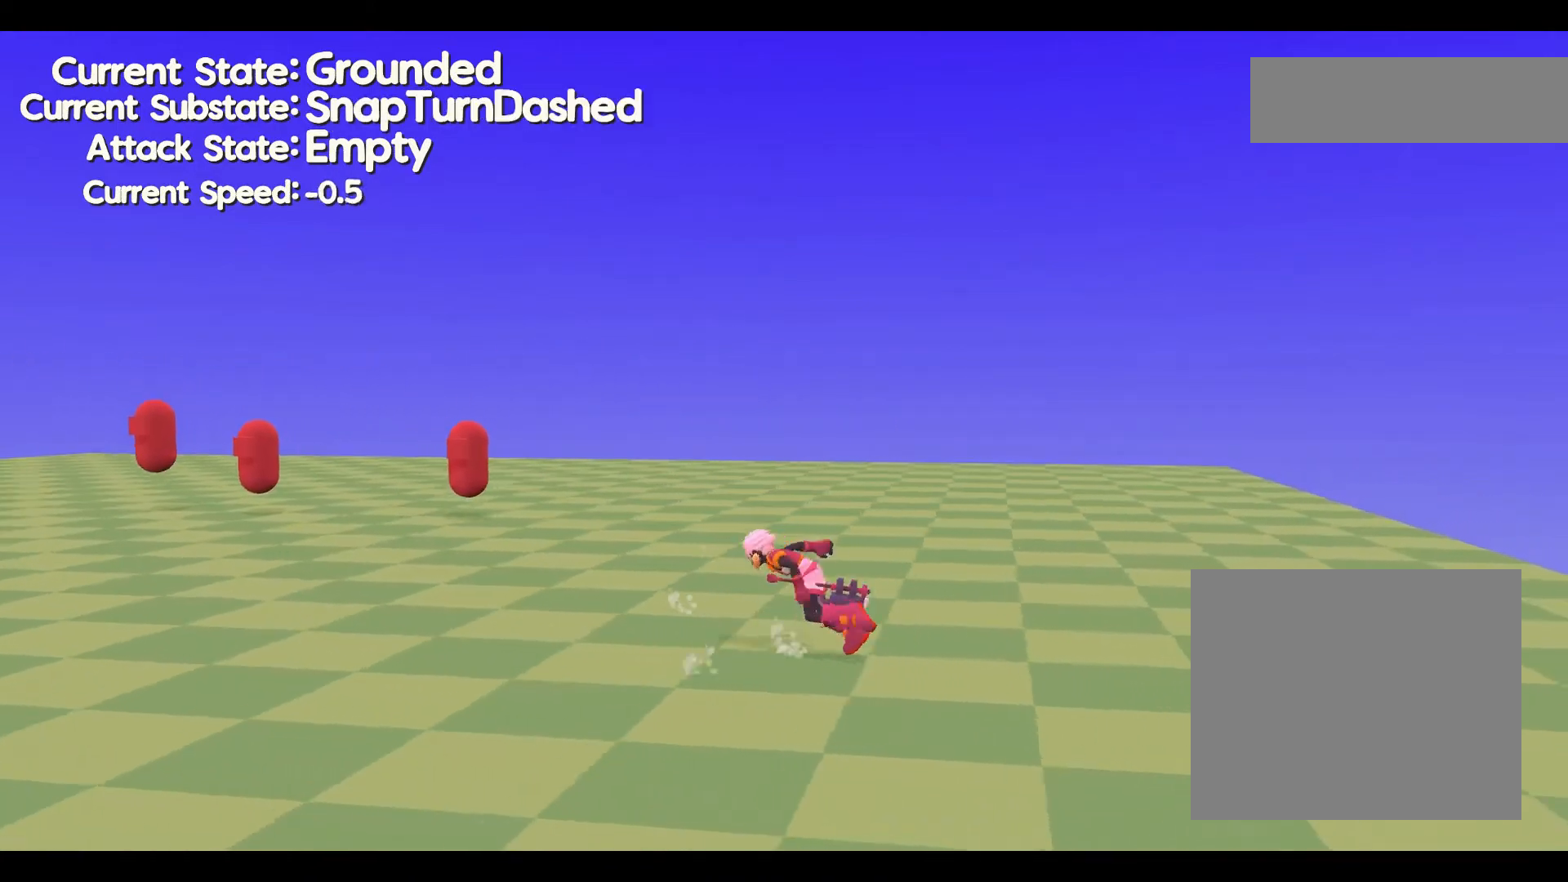
{"buttons": [], "left_stick": "left", "events": []}
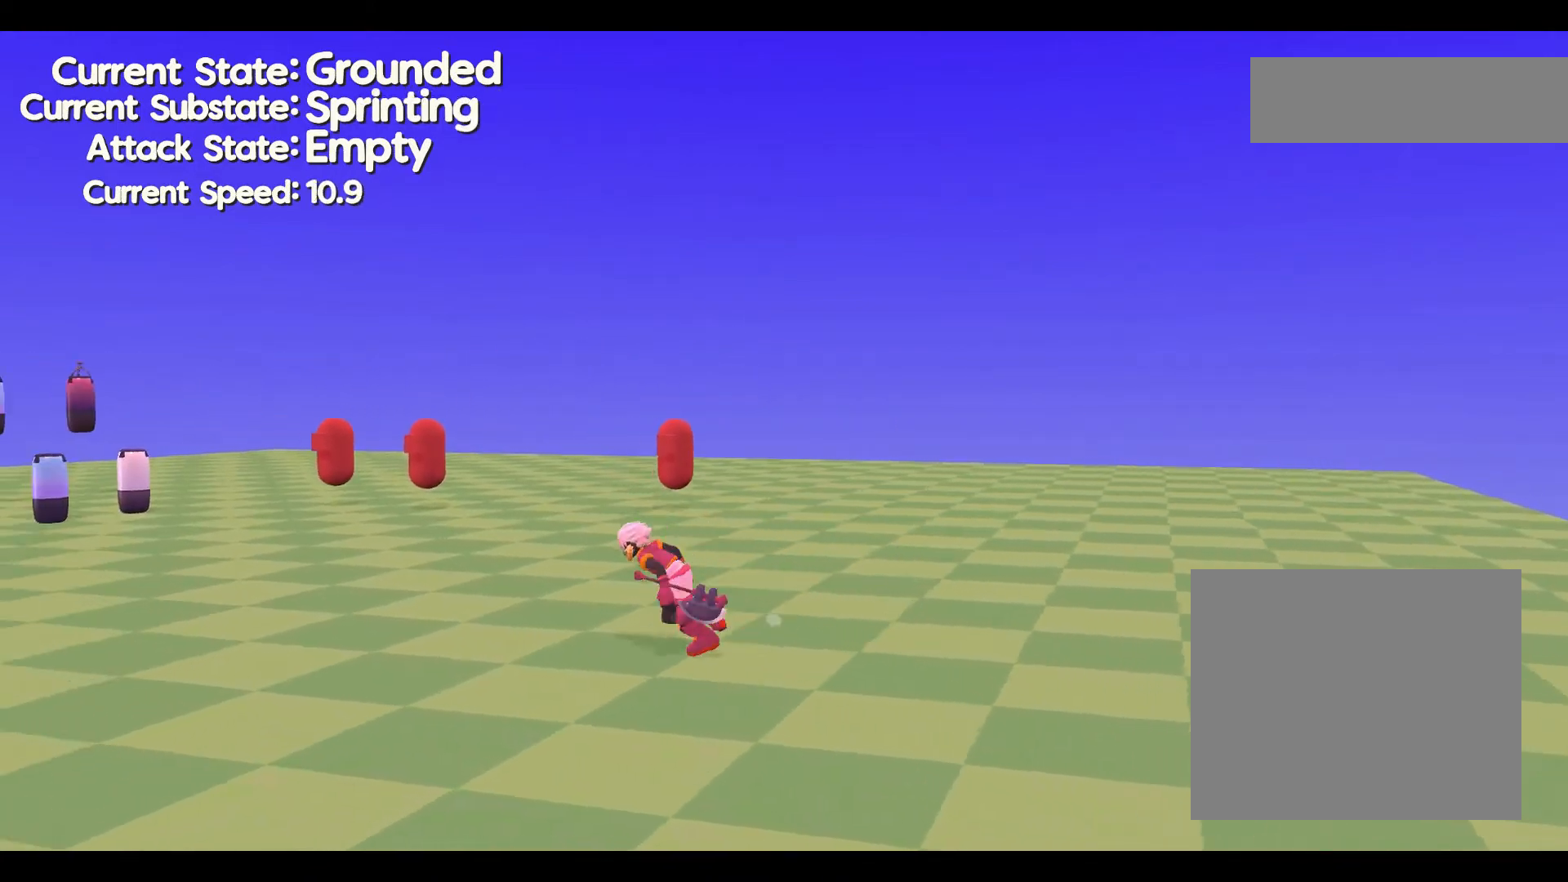
{"buttons": [], "left_stick": "left", "events": []}
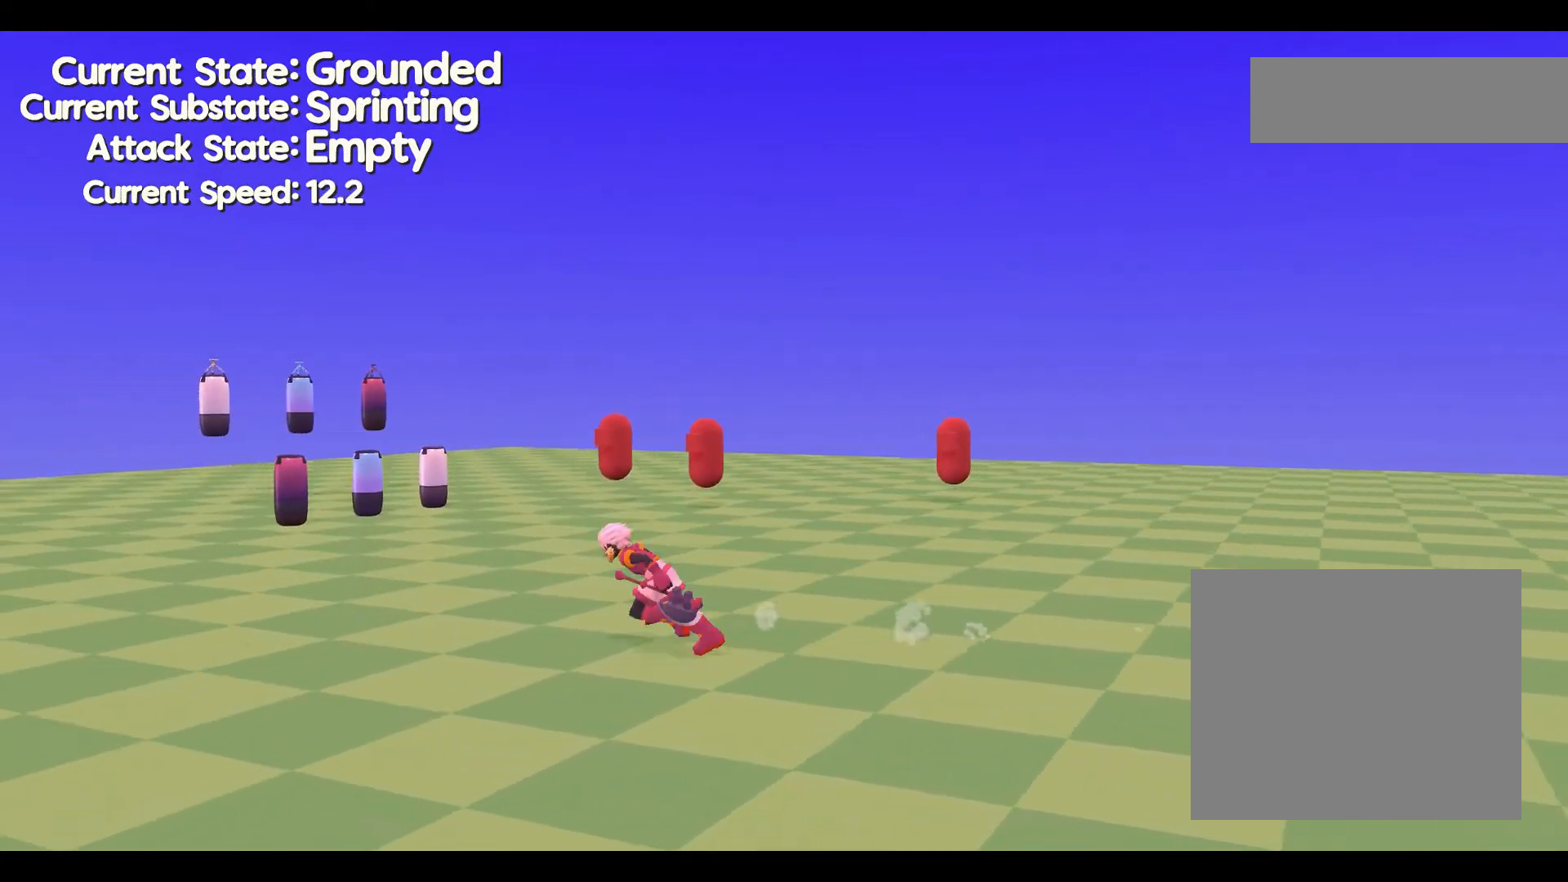
{"buttons": [], "left_stick": "left", "events": []}
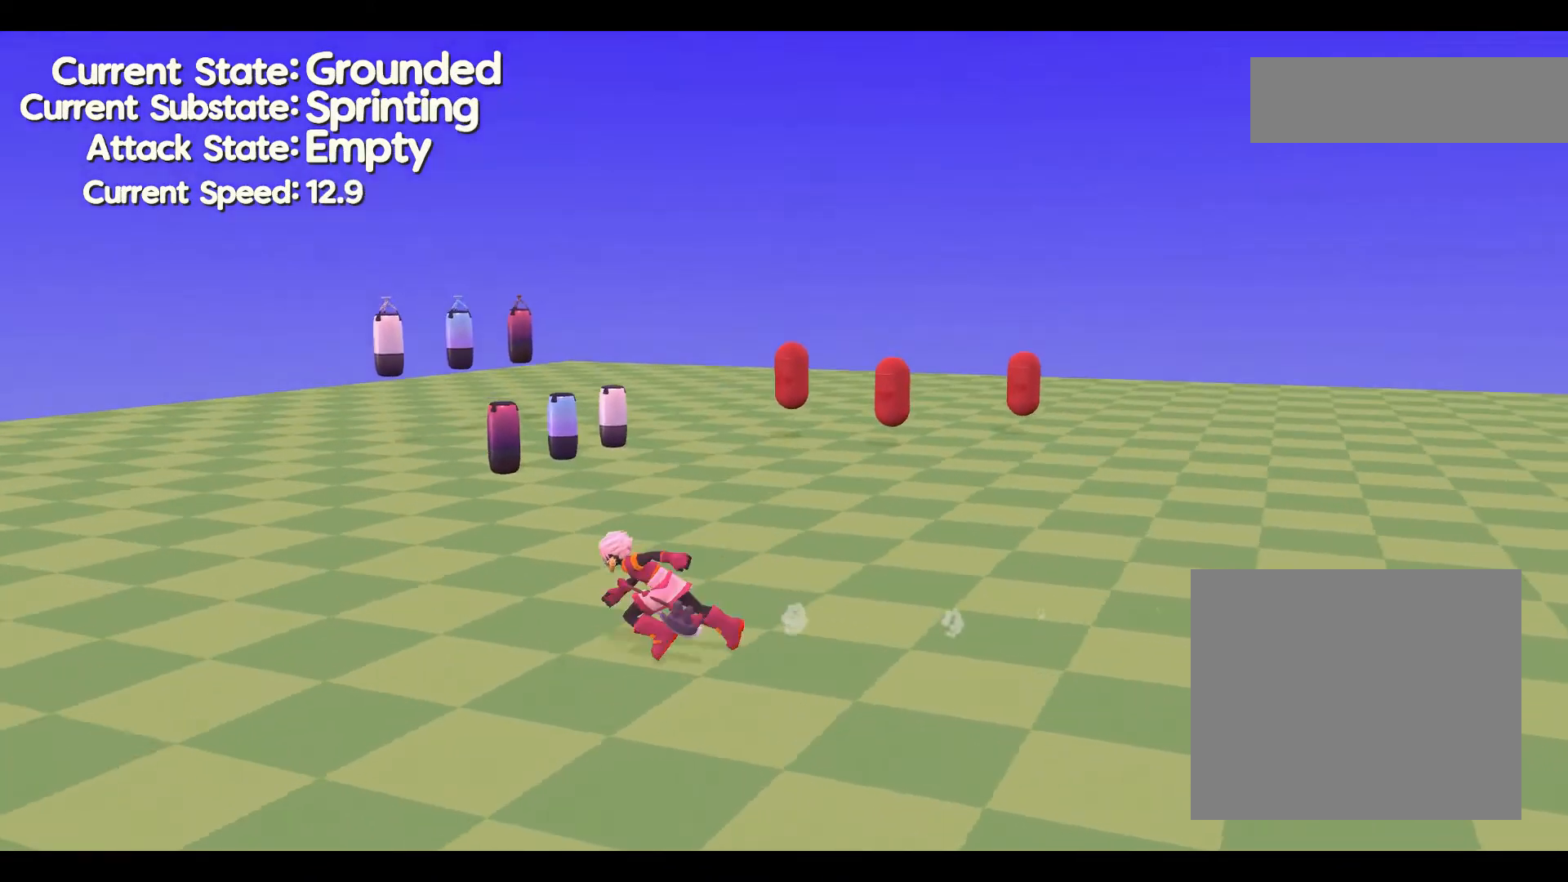
{"buttons": [], "left_stick": "center", "events": [[467, "left_stick", "center"]]}
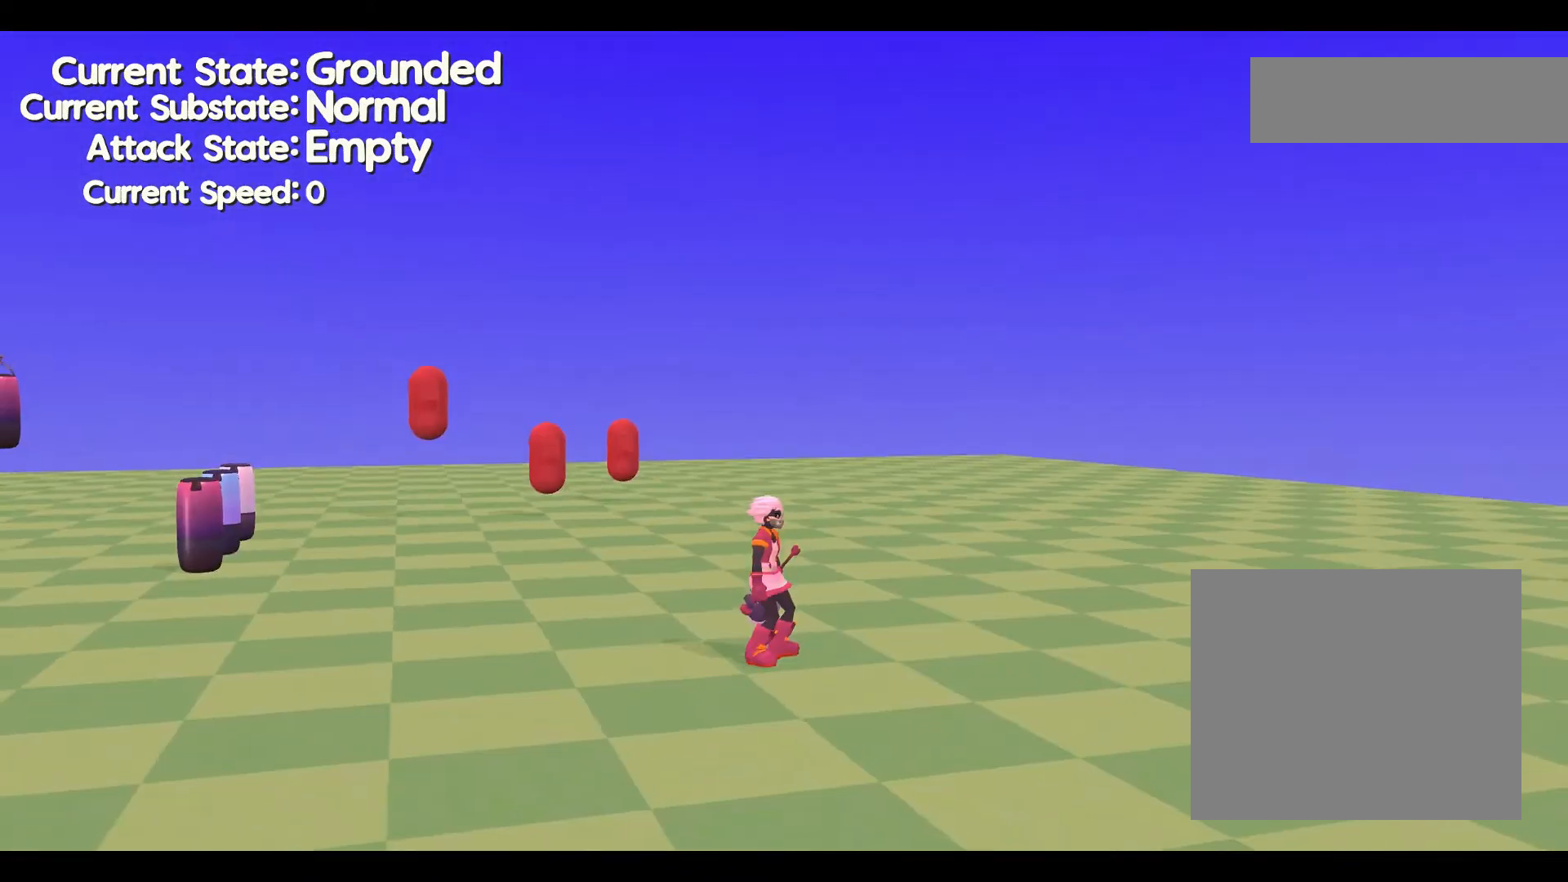
{"buttons": [], "left_stick": "center", "events": []}
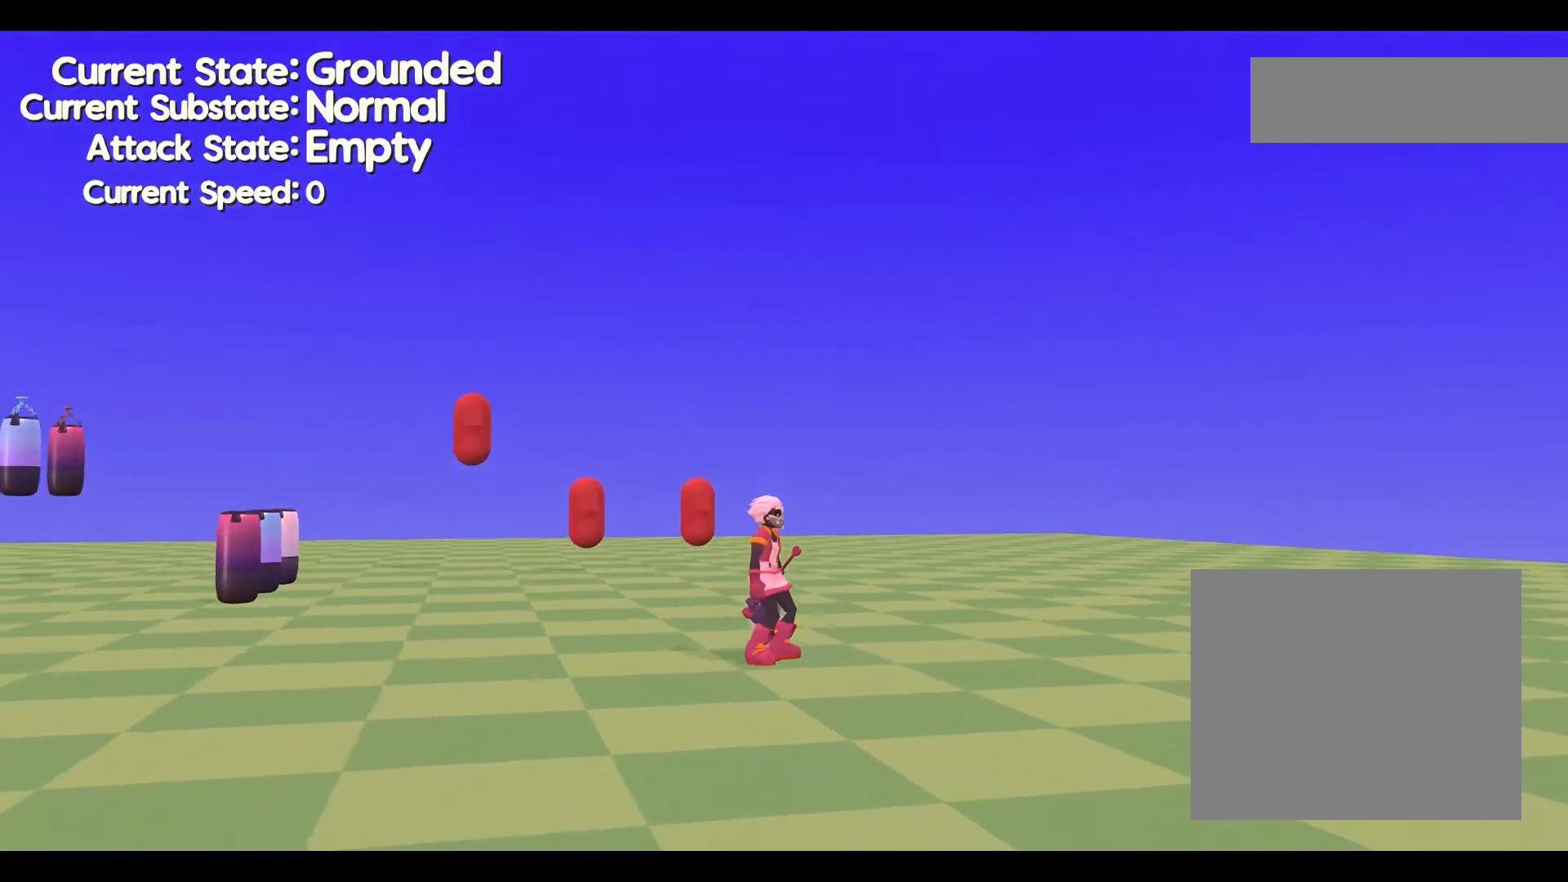
{"buttons": [], "left_stick": "center", "events": []}
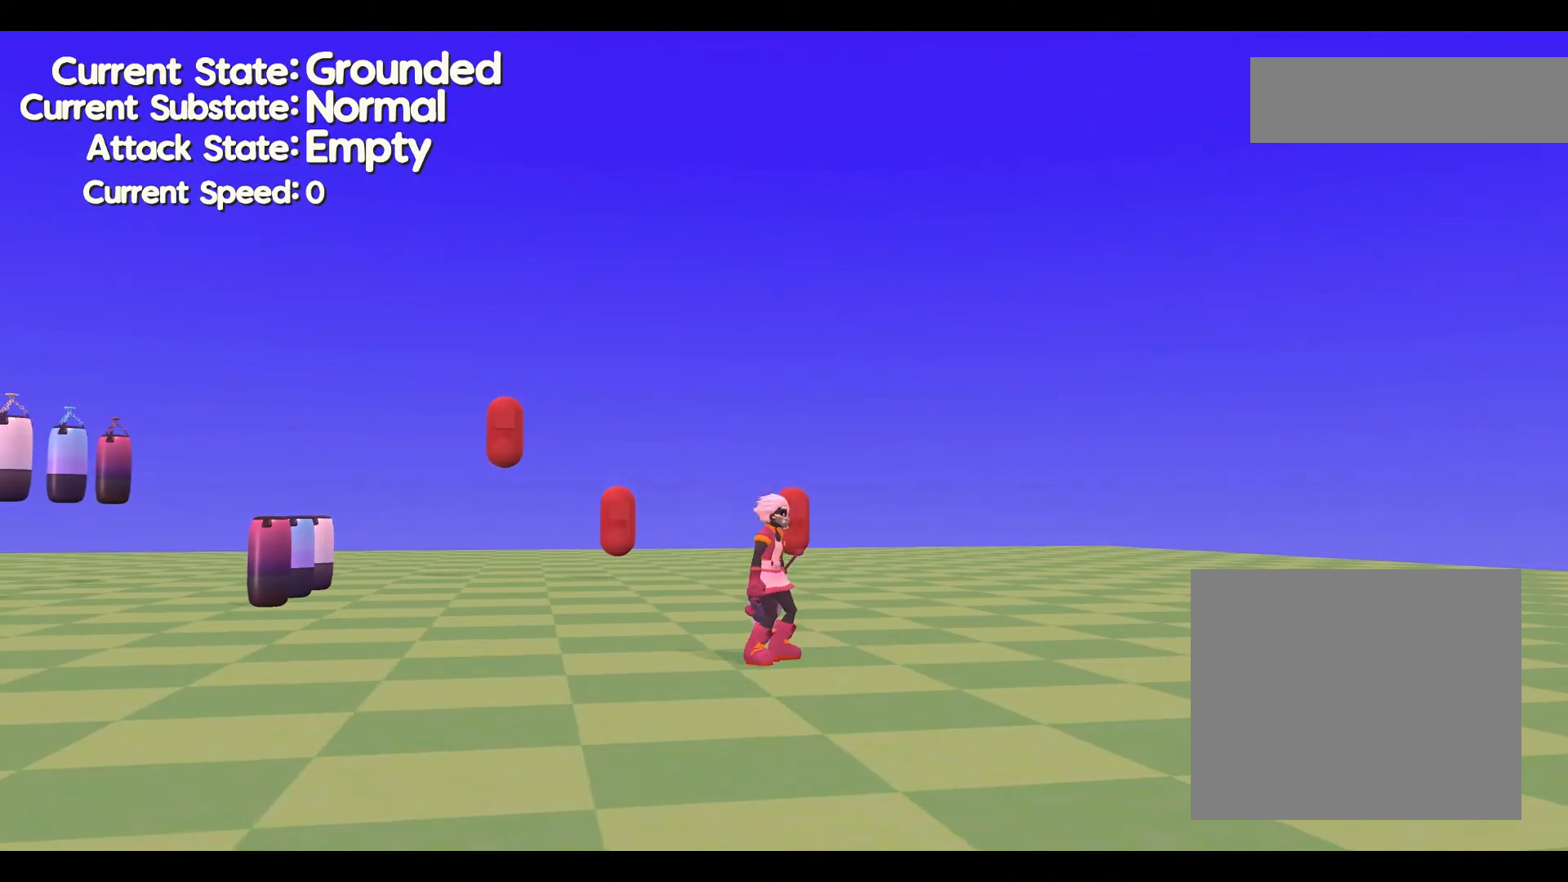
{"buttons": [], "left_stick": "center", "events": []}
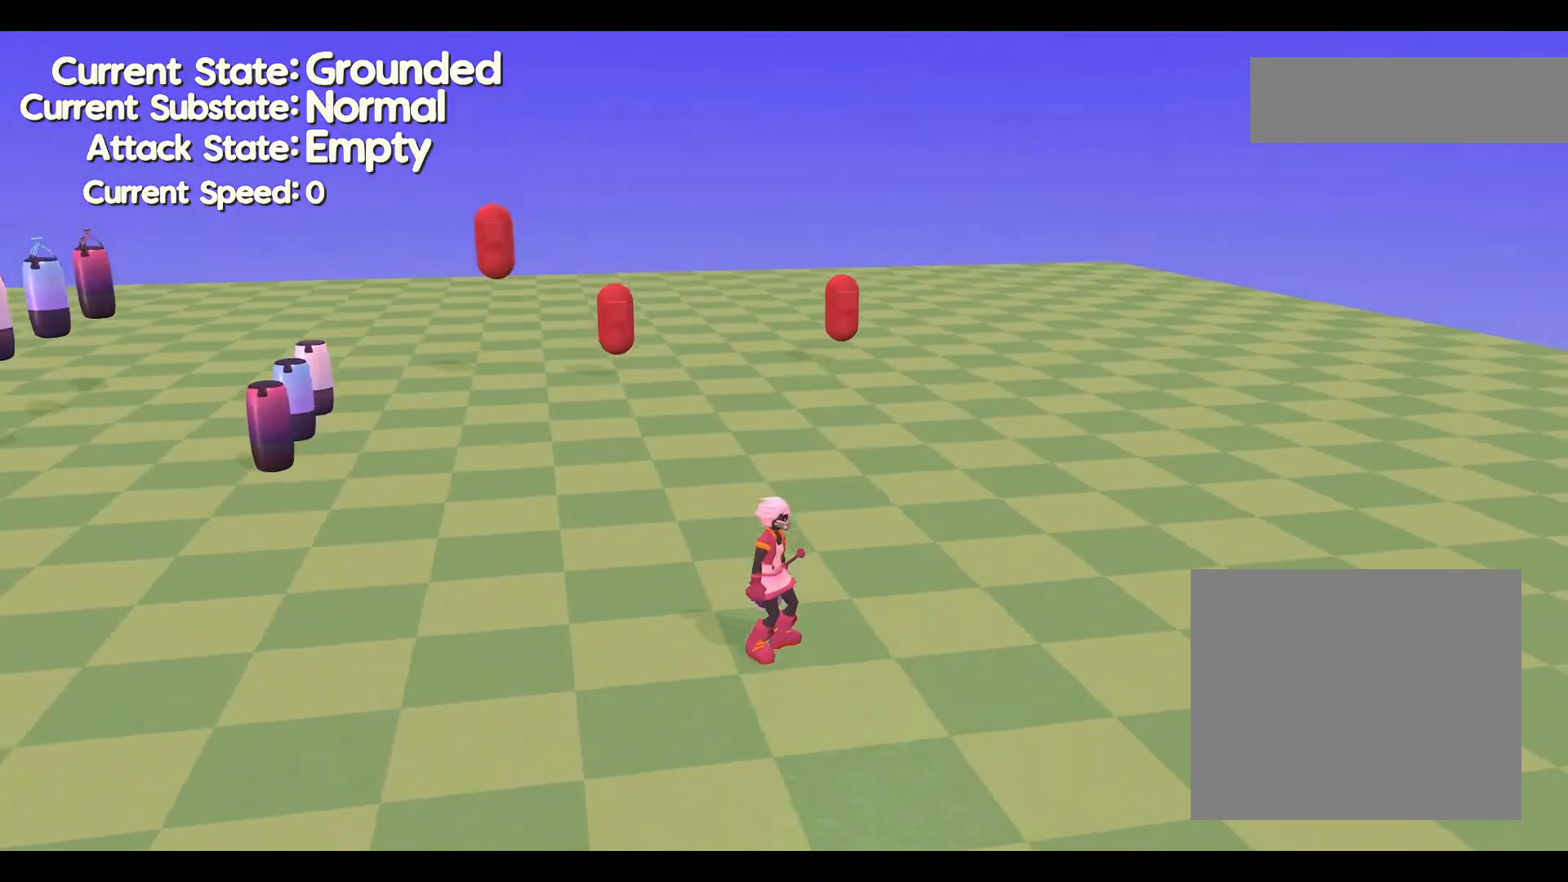
{"buttons": [], "left_stick": "right", "events": [[200, "left_stick", "right"]]}
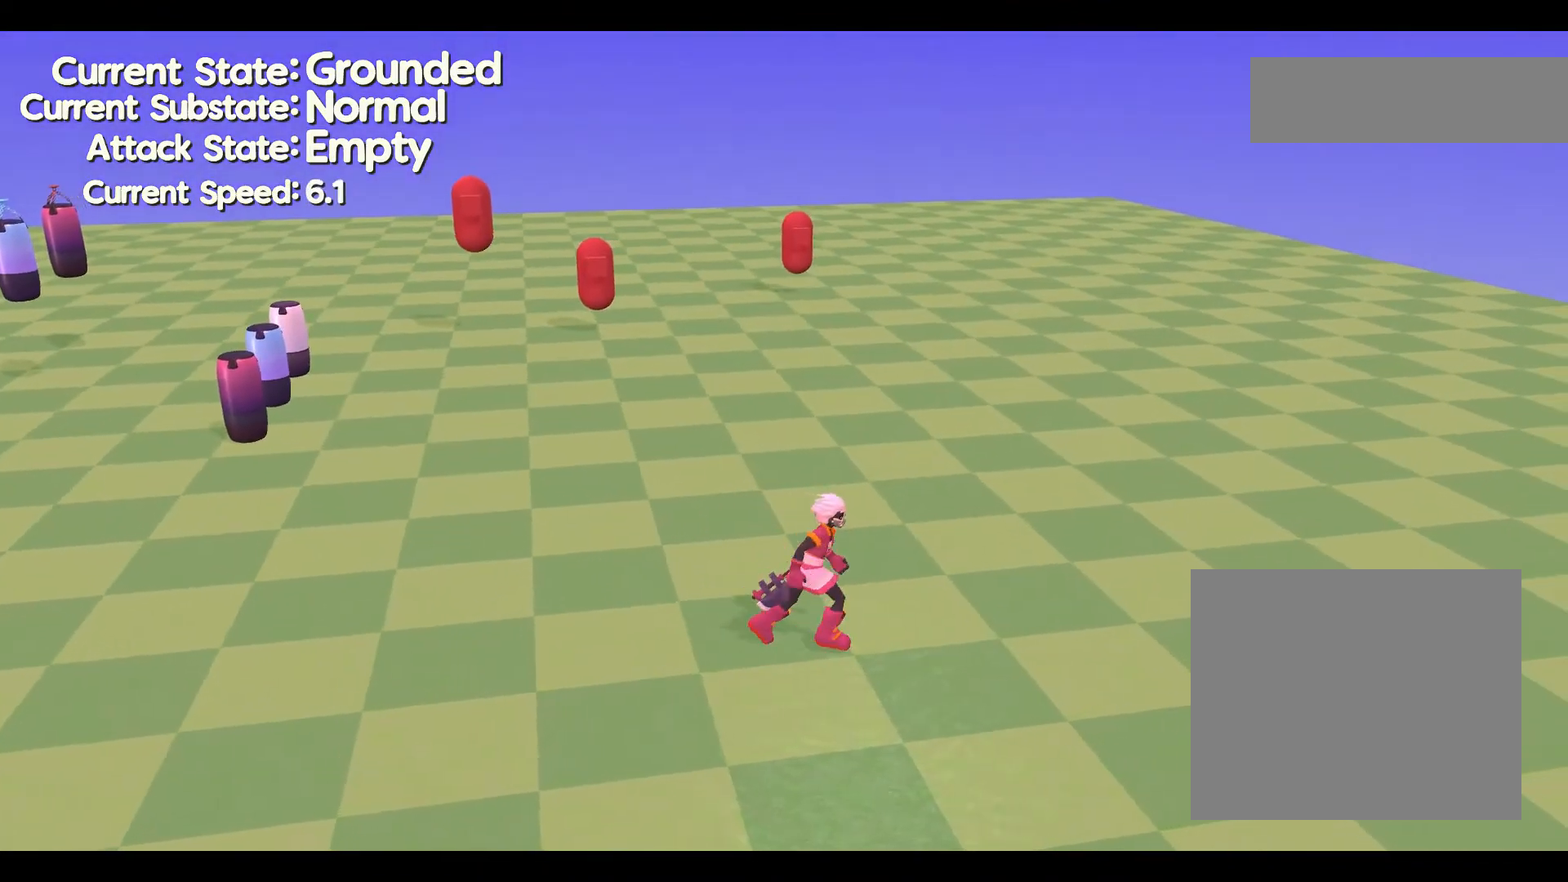
{"buttons": [], "left_stick": "right", "events": []}
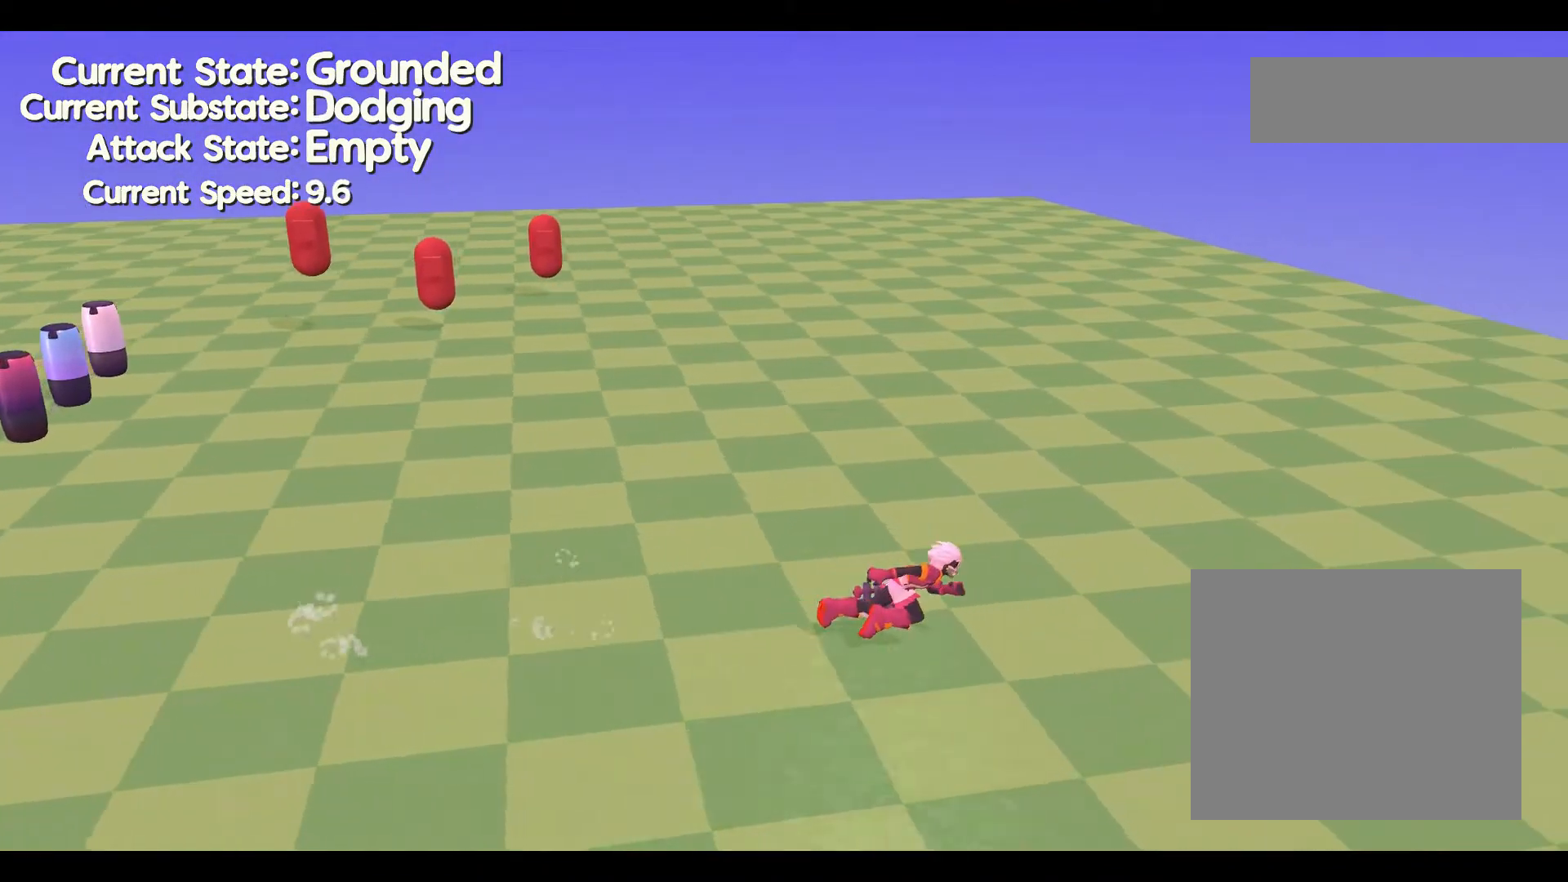
{"buttons": [], "left_stick": "up", "events": [[333, "left_stick", "up"]]}
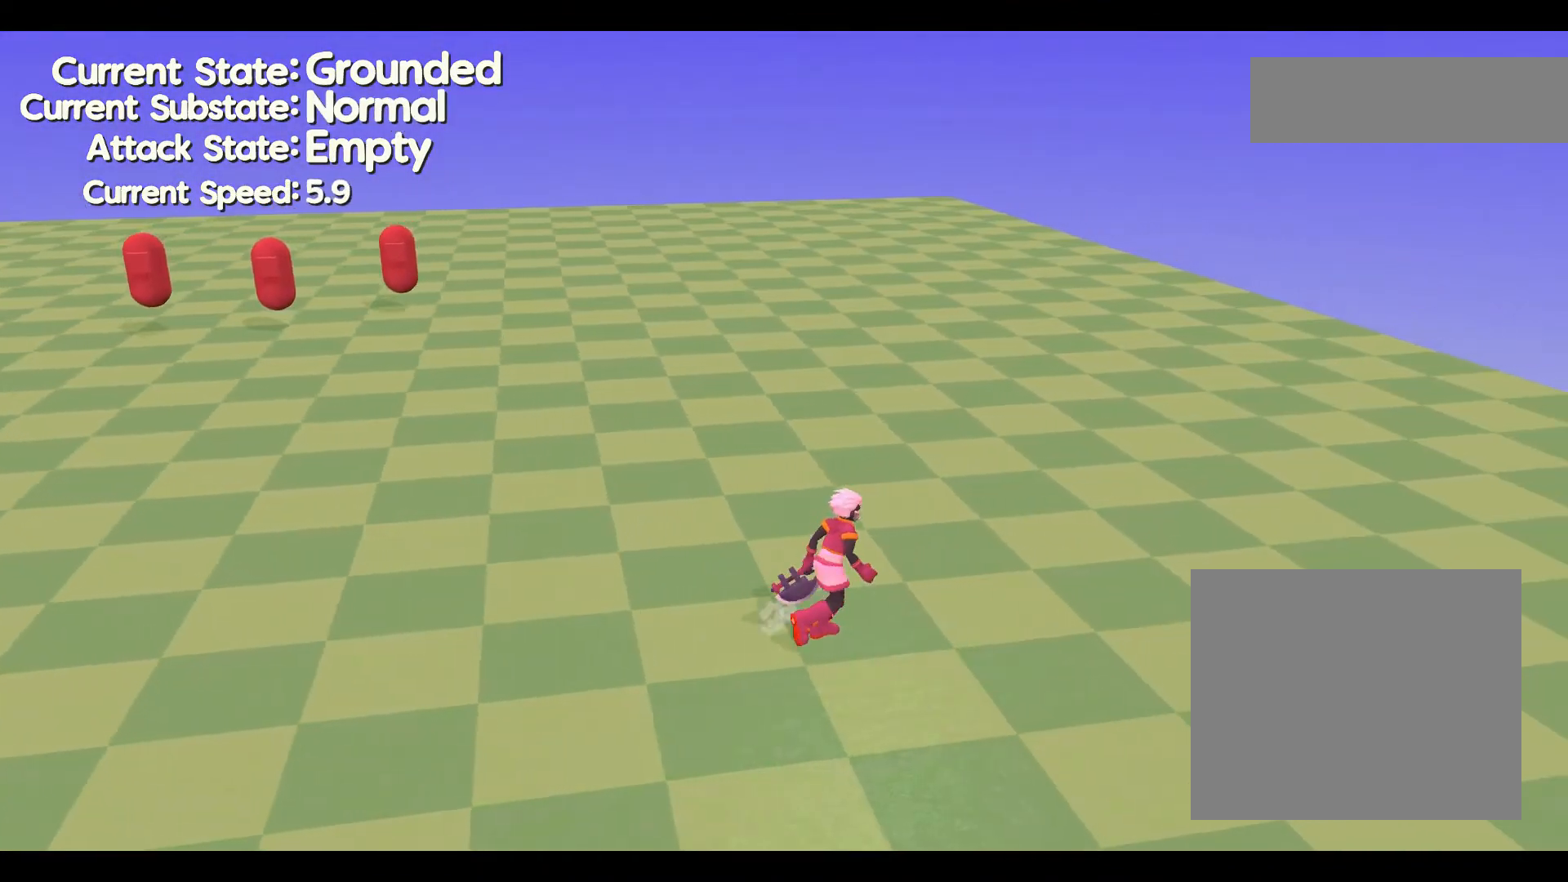
{"buttons": [], "left_stick": "left", "events": [[100, "left_stick", "left"]]}
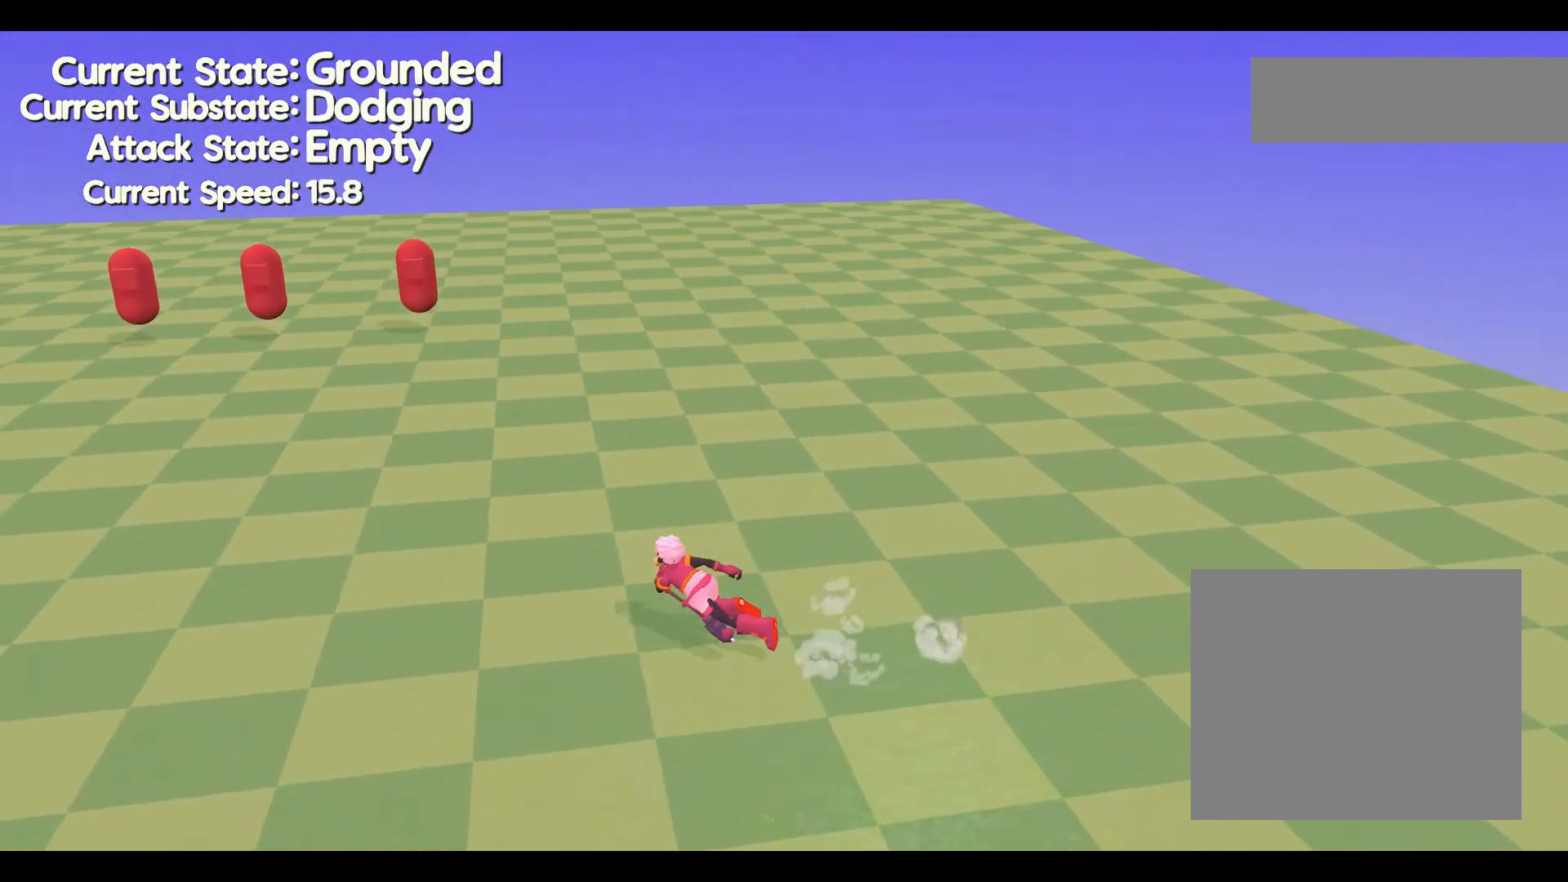
{"buttons": [], "left_stick": "left", "events": []}
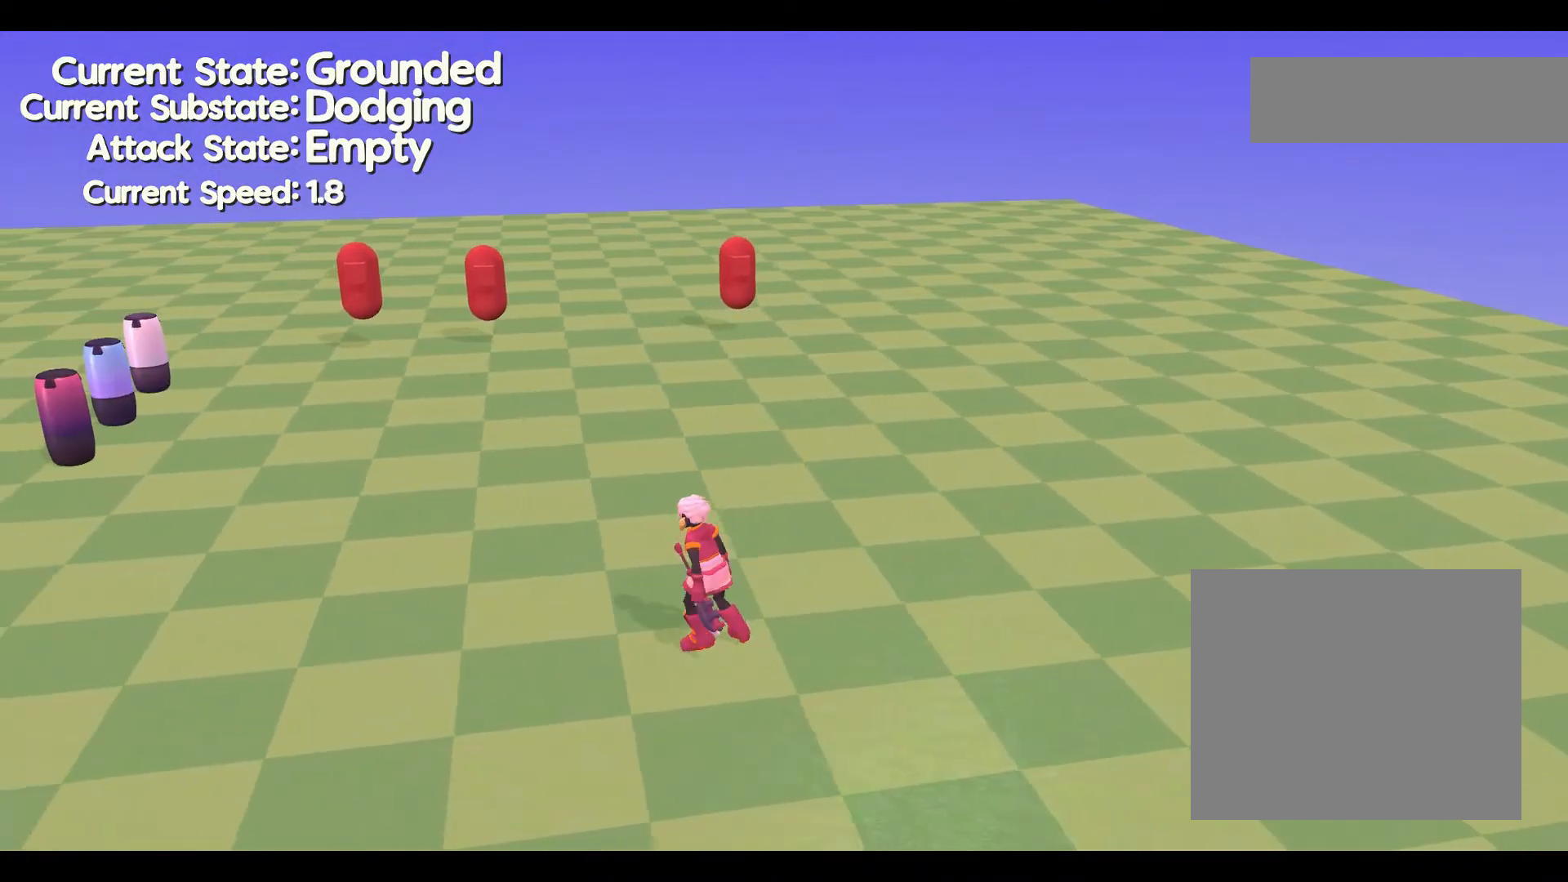
{"buttons": [], "left_stick": "down", "events": [[300, "left_stick", "down-left"], [400, "left_stick", "down"]]}
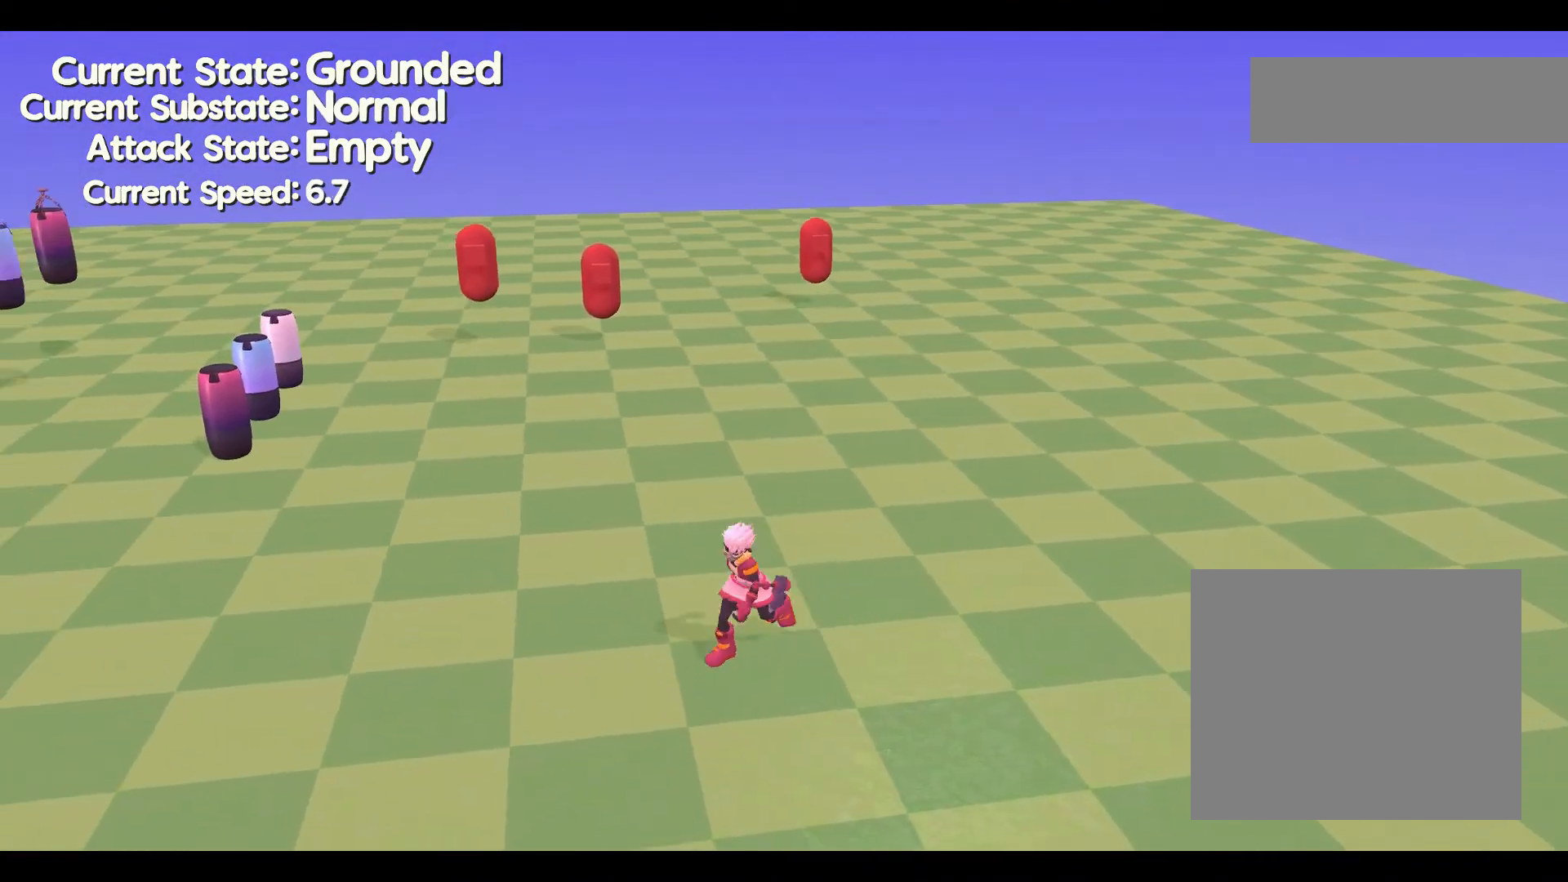
{"buttons": [], "left_stick": "right", "events": [[100, "left_stick", "right"]]}
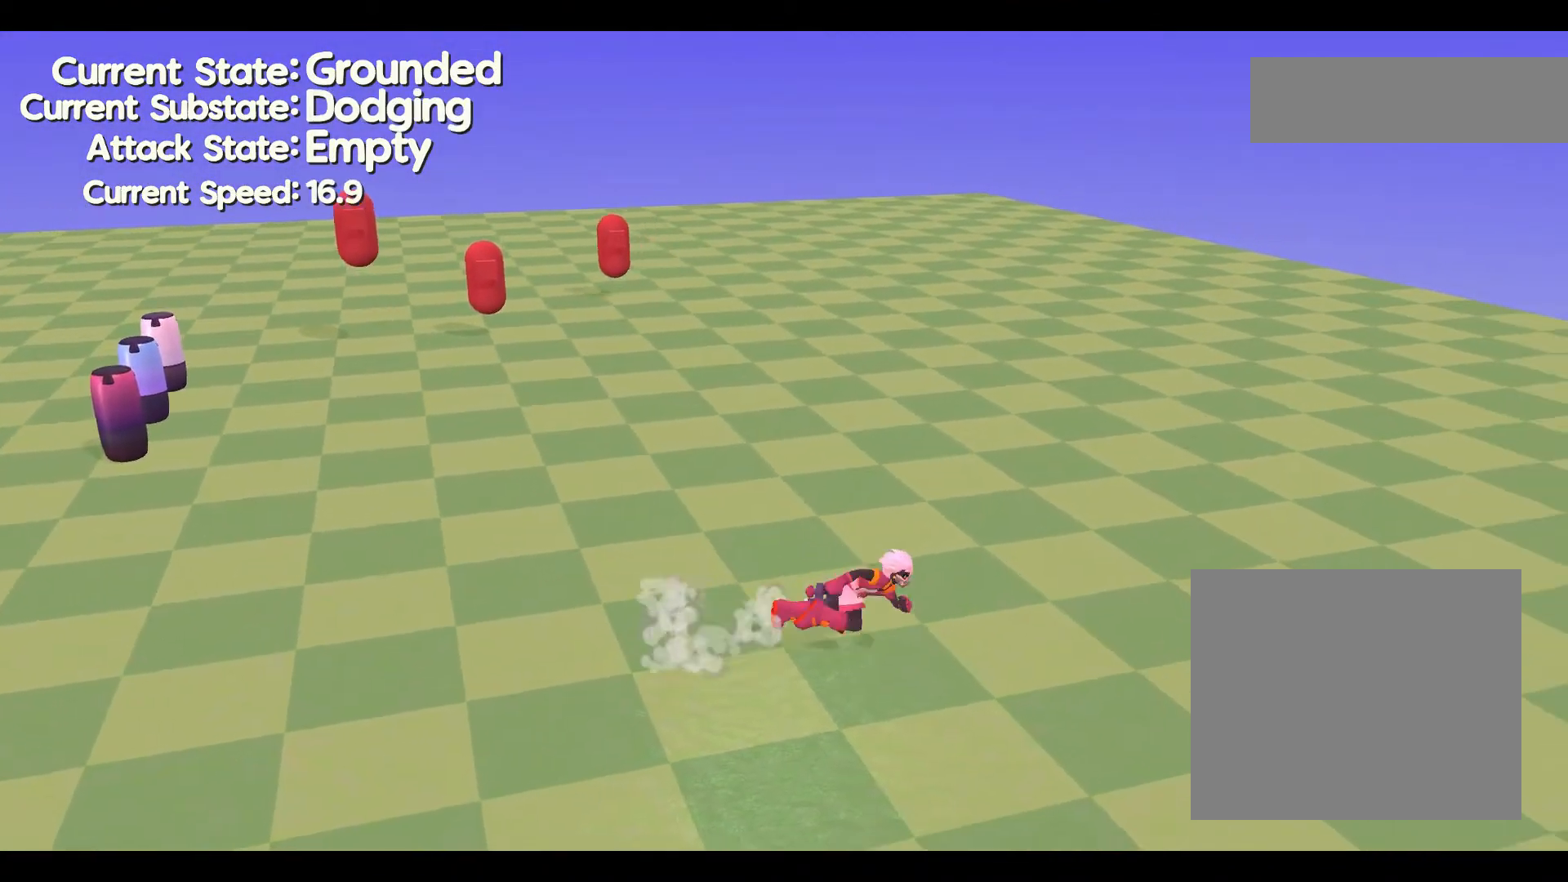
{"buttons": [], "left_stick": "center", "events": [[267, "left_stick", "center"]]}
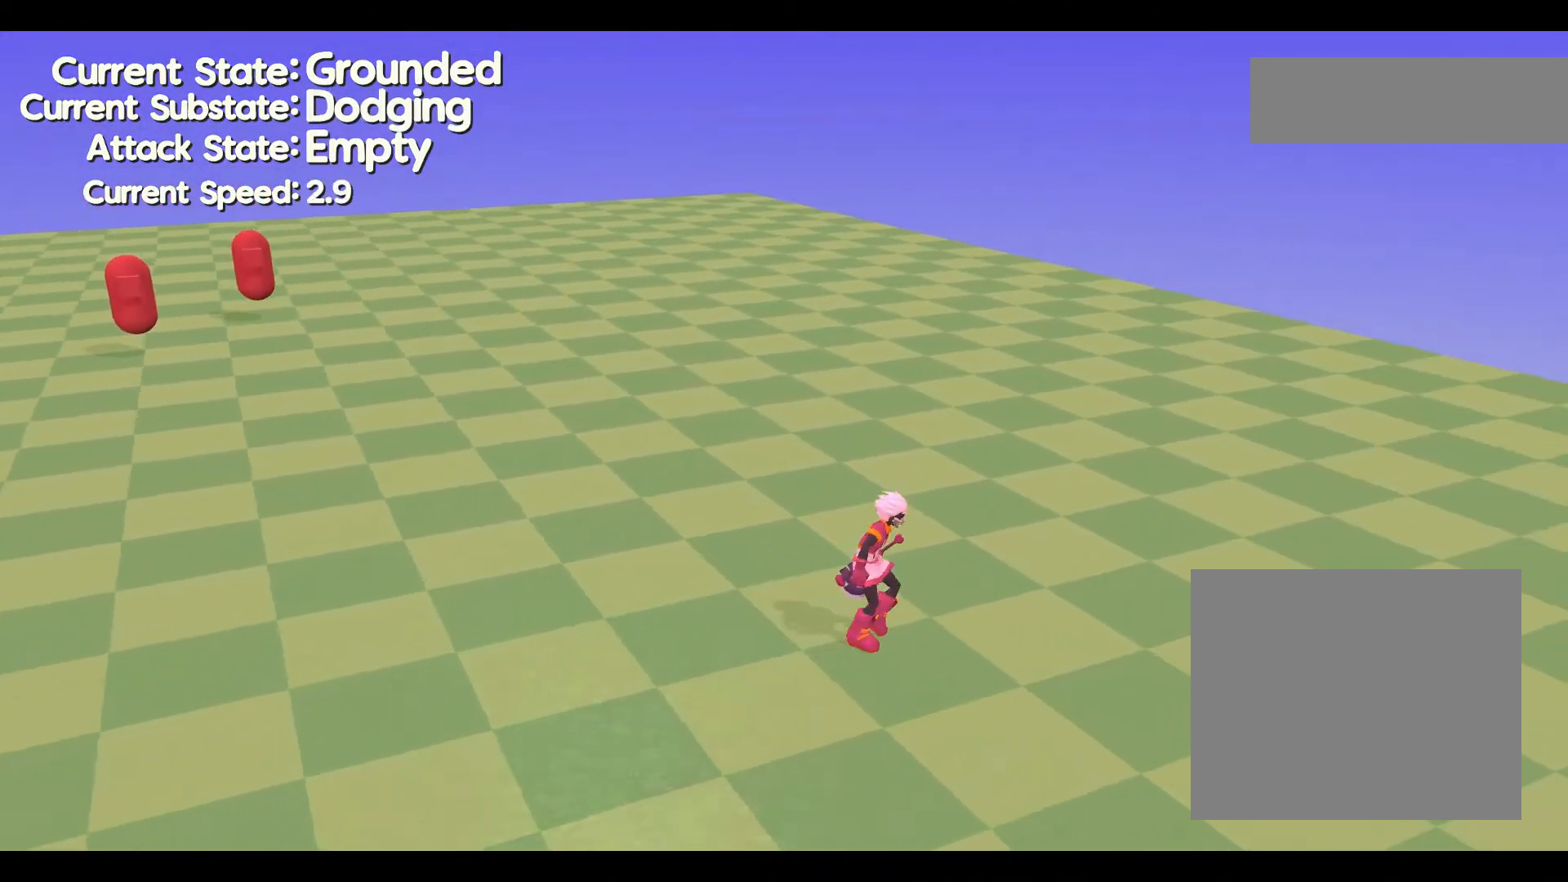
{"buttons": [], "left_stick": "up", "events": [[167, "left_stick", "up"]]}
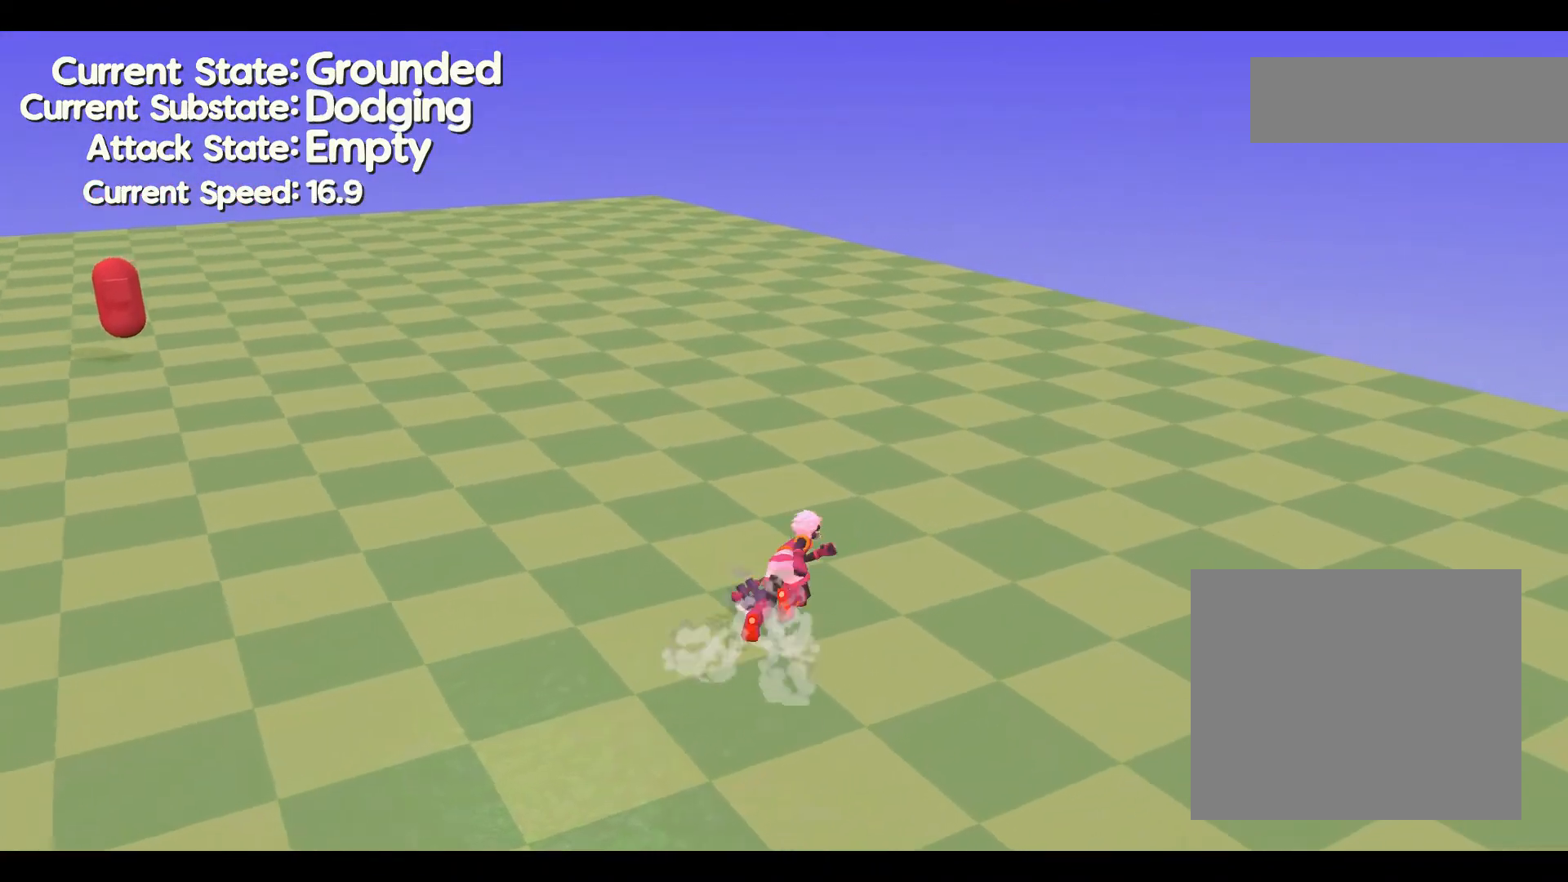
{"buttons": [], "left_stick": "center", "events": [[167, "left_stick", "center"]]}
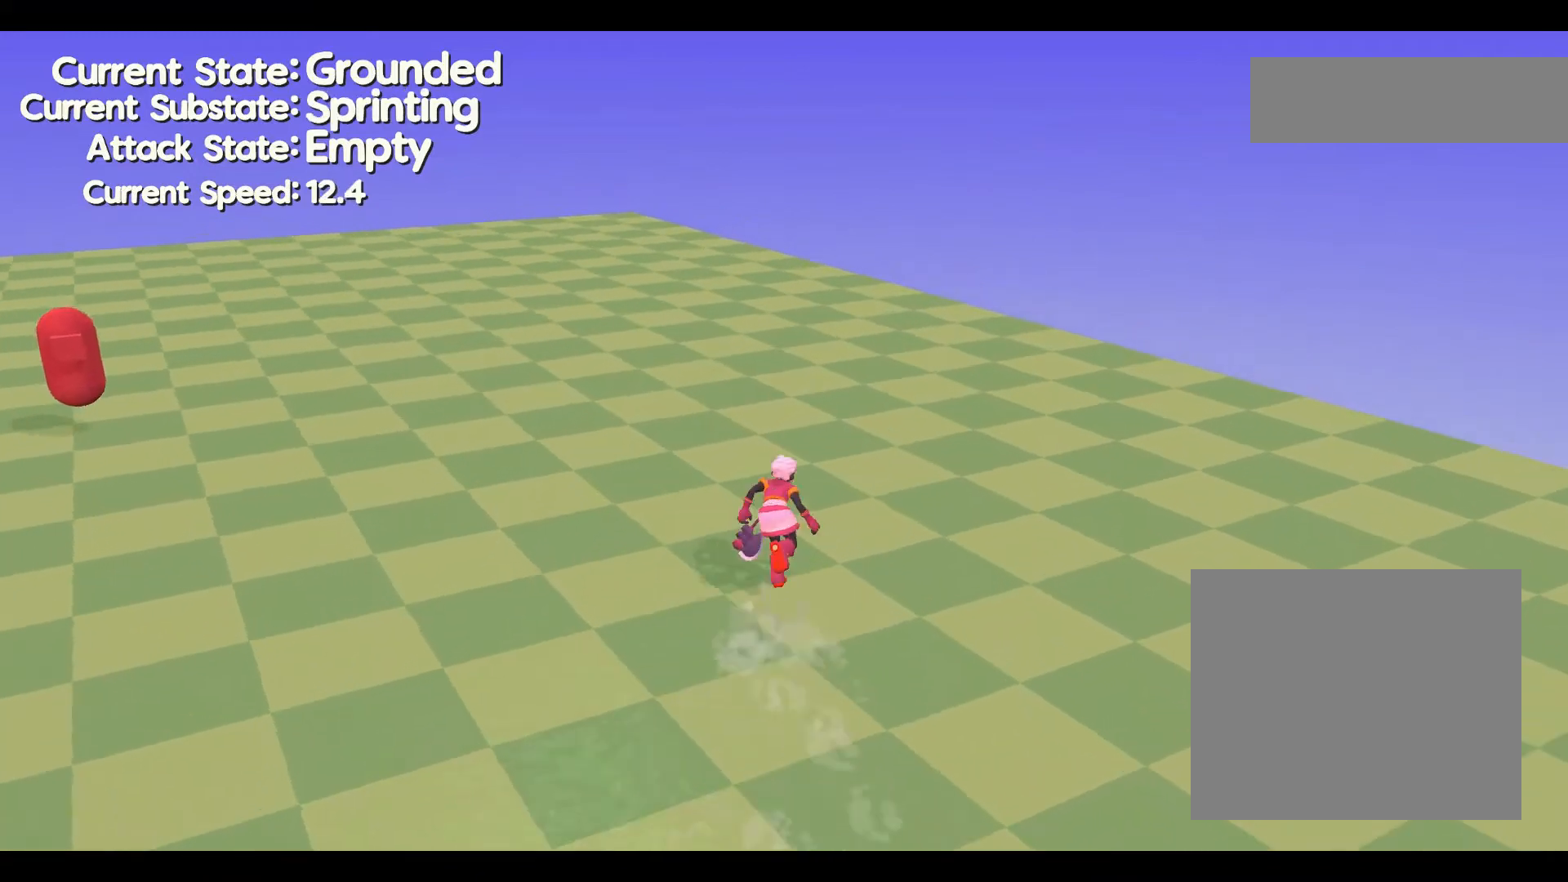
{"buttons": [], "left_stick": "down", "events": [[67, "left_stick", "down"]]}
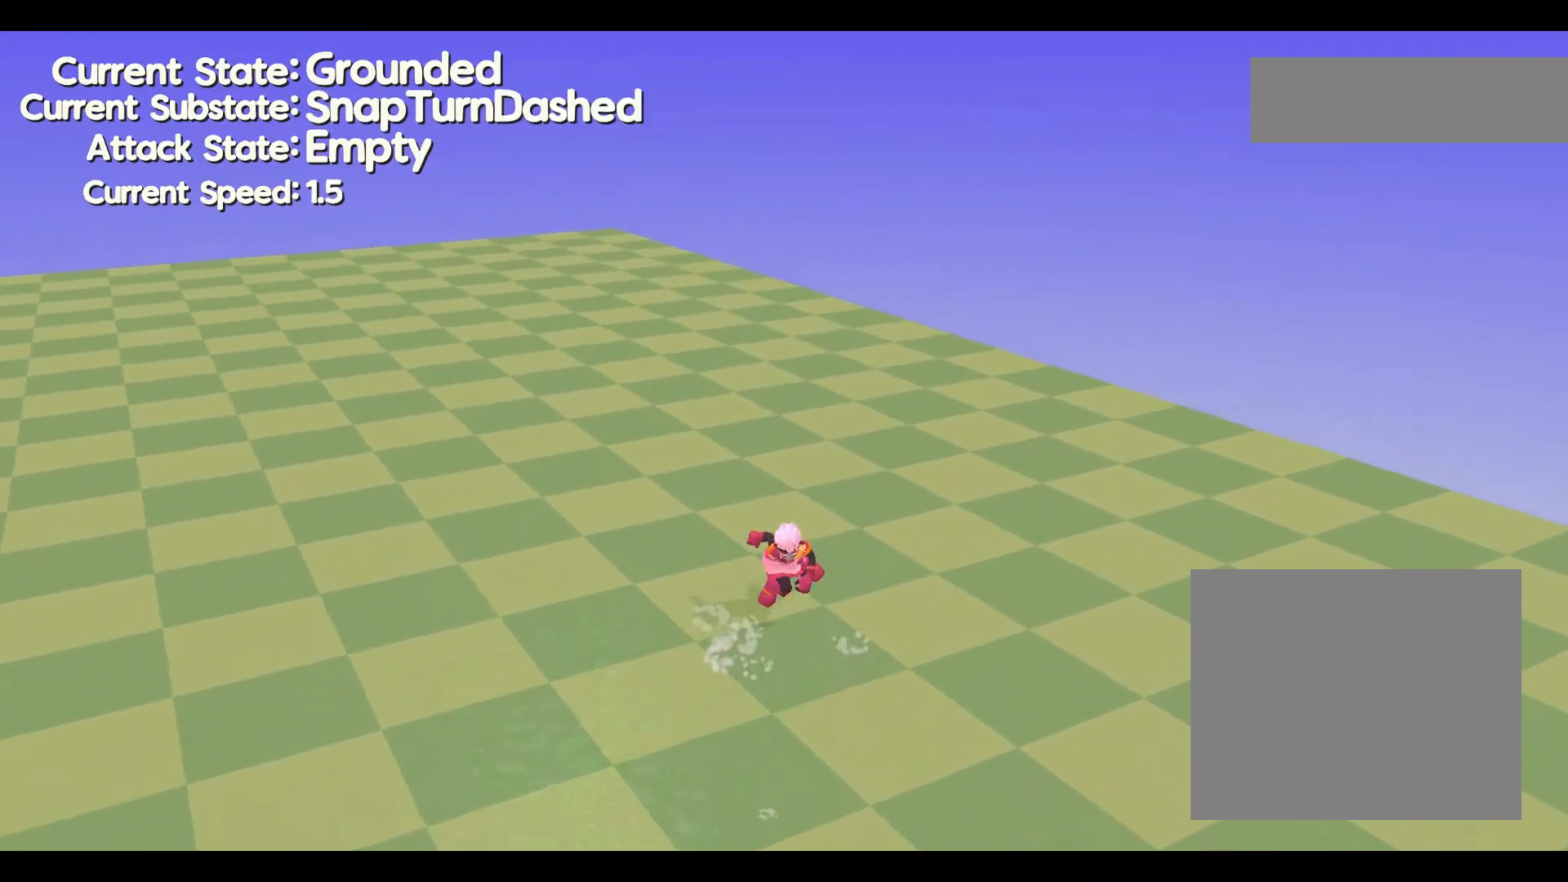
{"buttons": [], "left_stick": "center", "events": [[100, "left_stick", "center"]]}
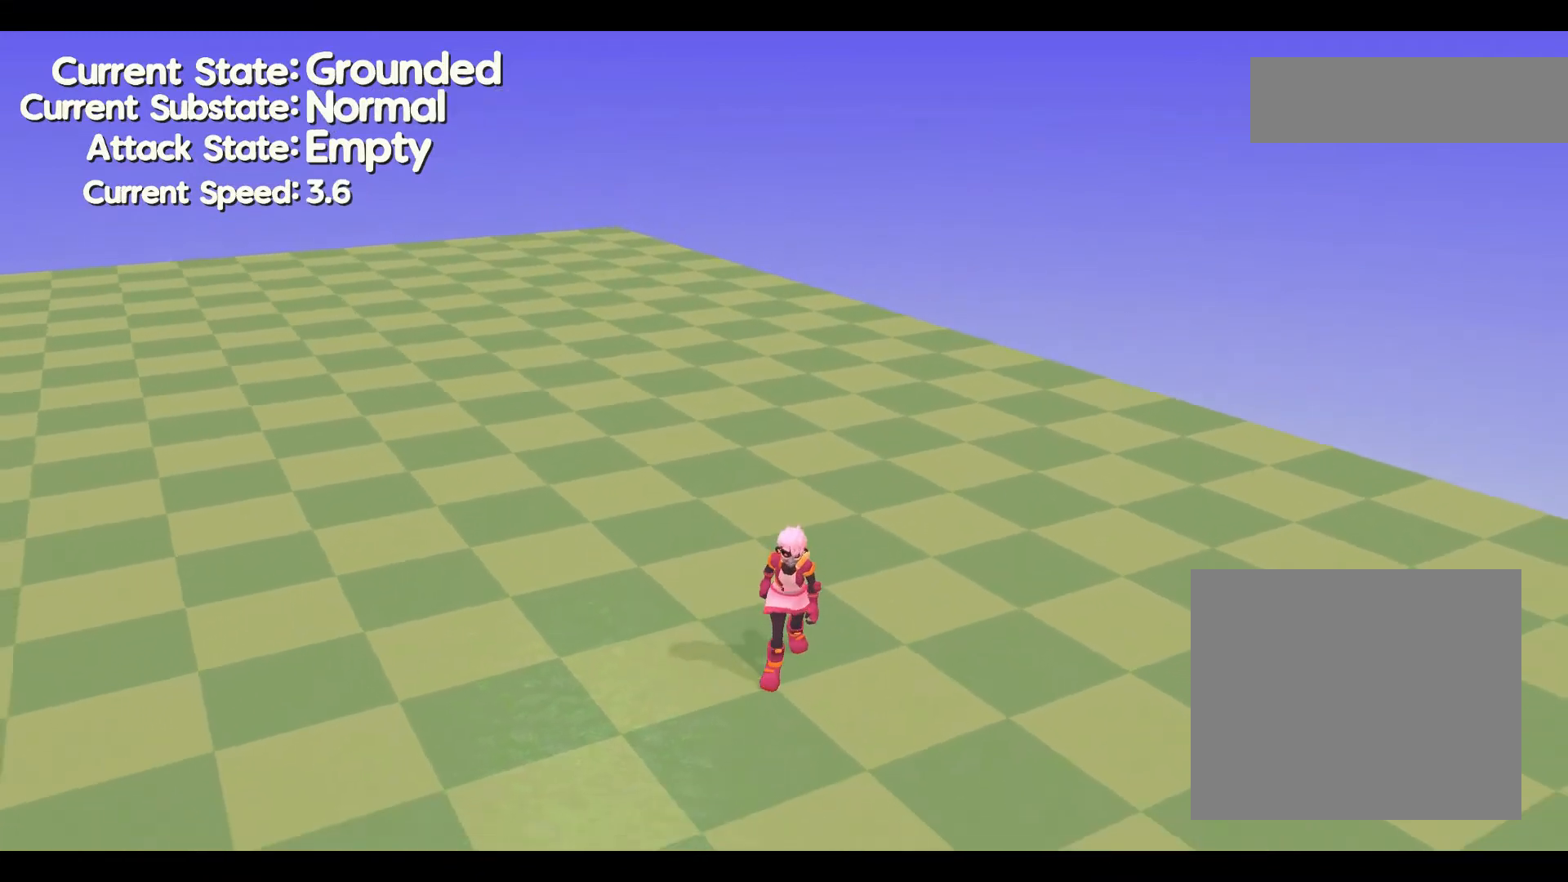
{"buttons": [], "left_stick": "center", "events": [[200, "left_stick", "down"], [467, "left_stick", "center"]]}
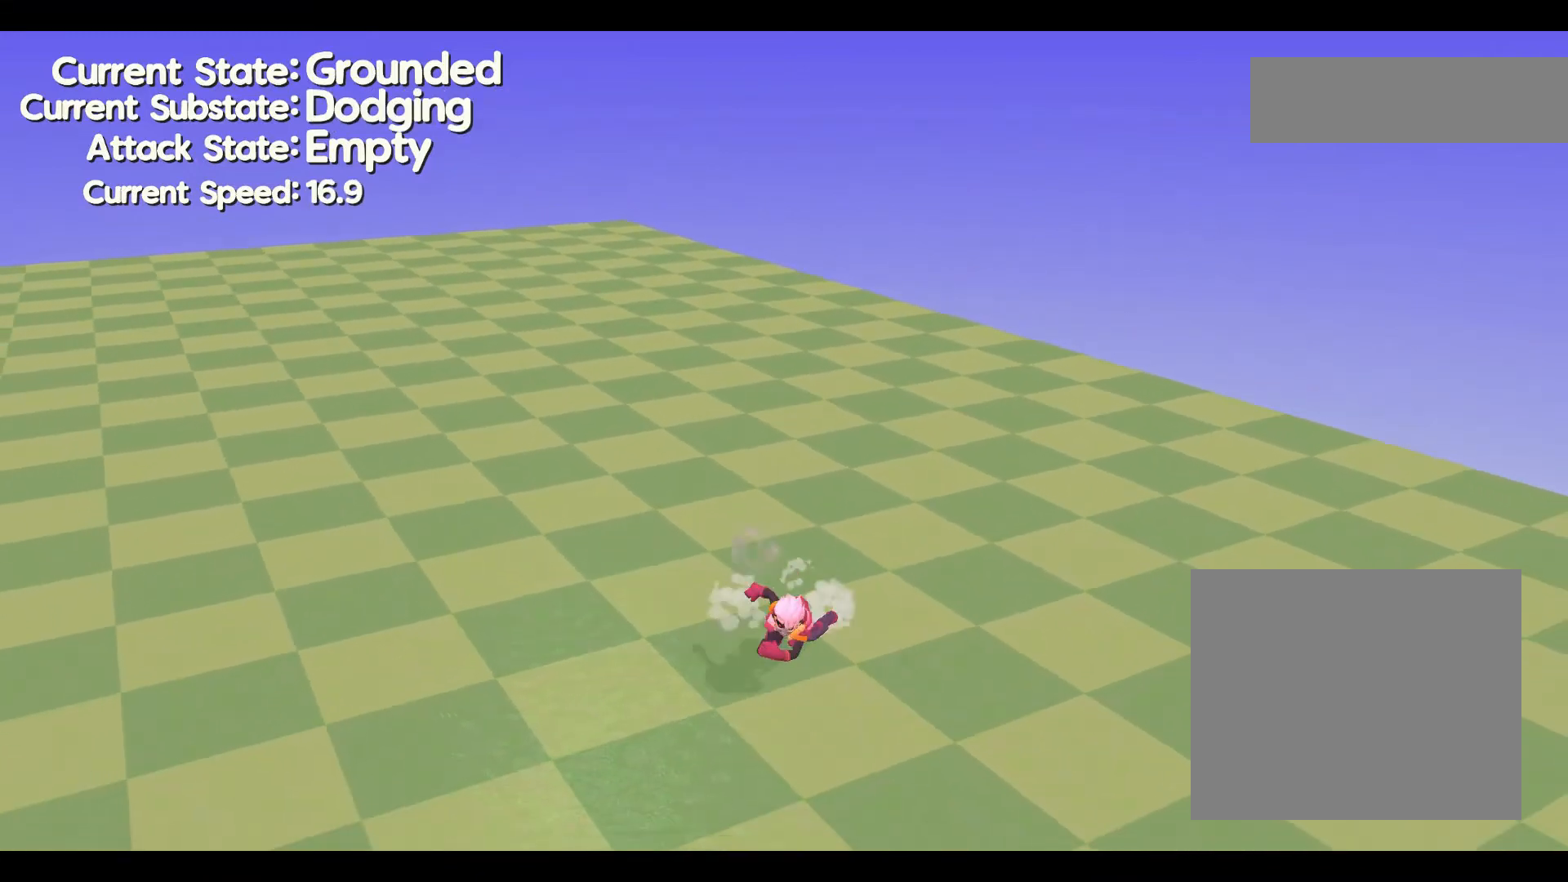
{"buttons": [], "left_stick": "center", "events": []}
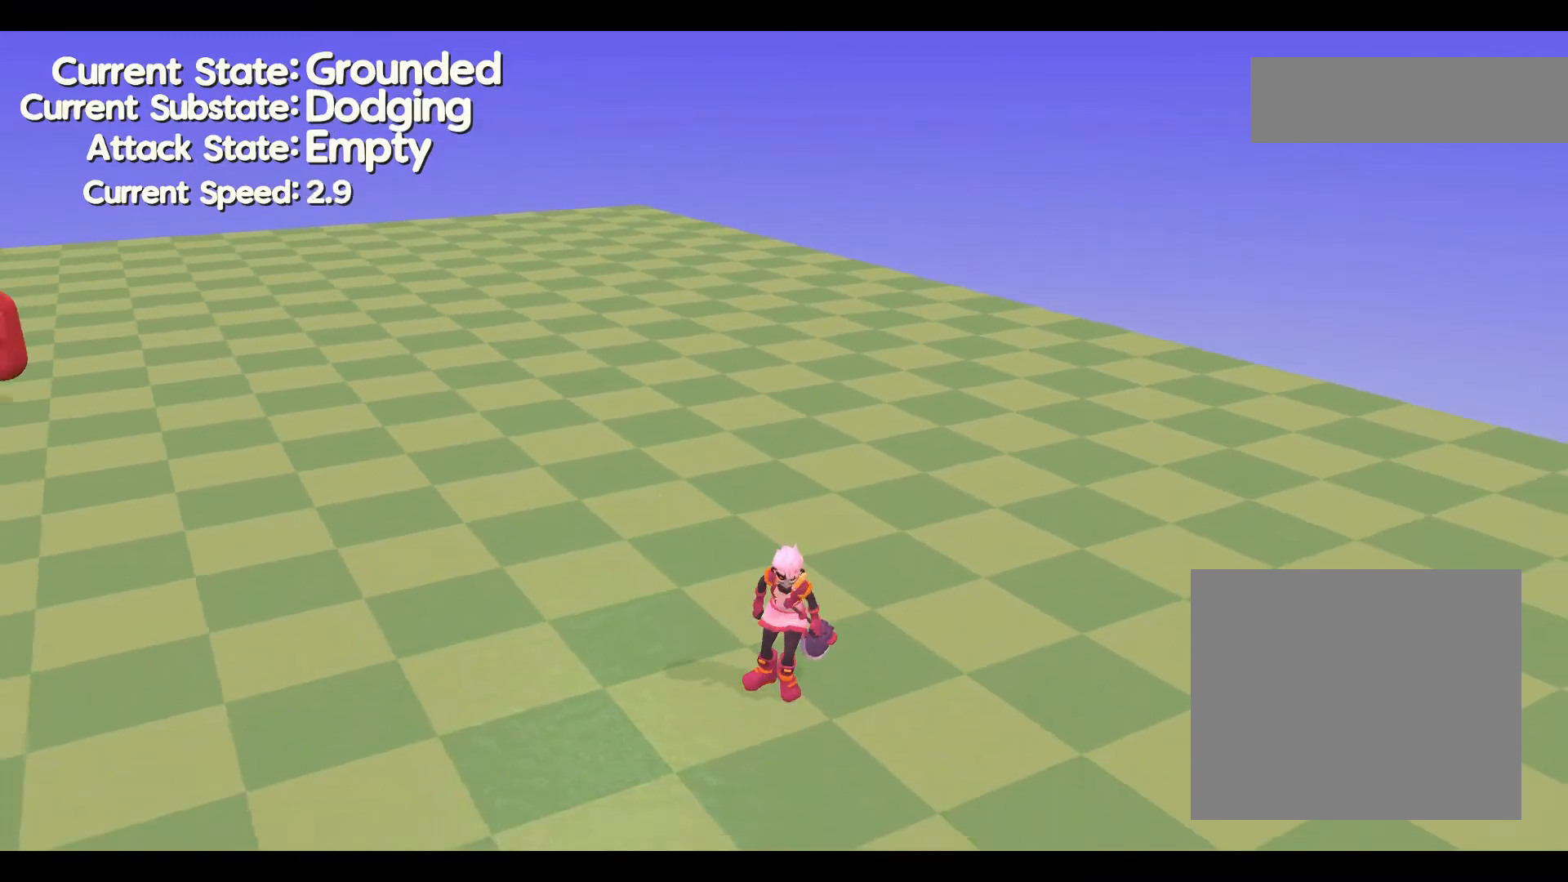
{"buttons": [], "left_stick": "up", "events": [[233, "left_stick", "up"]]}
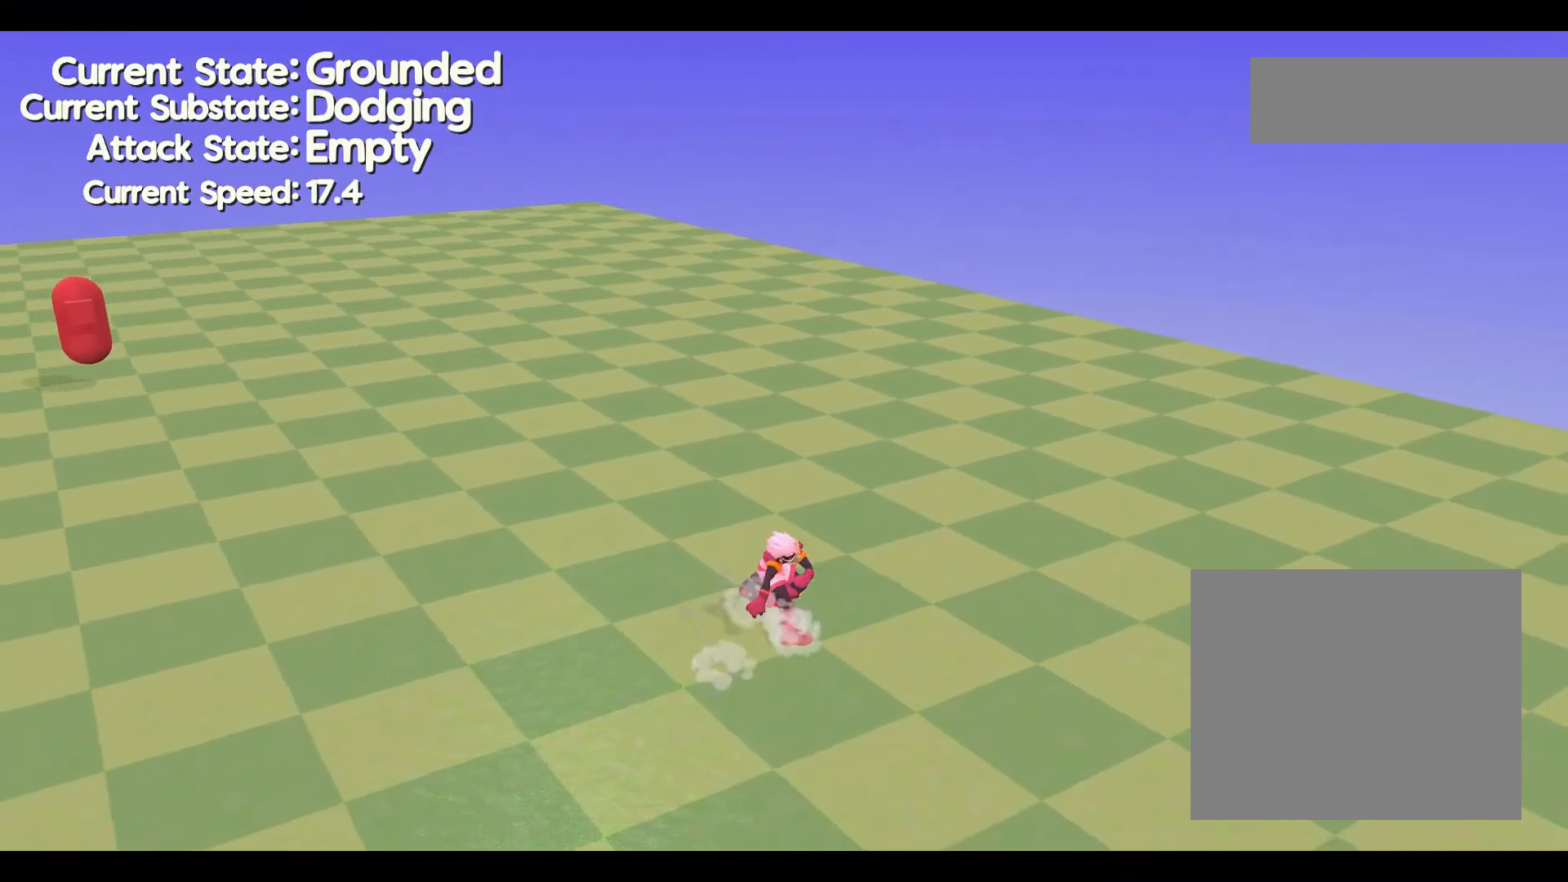
{"buttons": [], "left_stick": "center", "events": [[67, "left_stick", "center"]]}
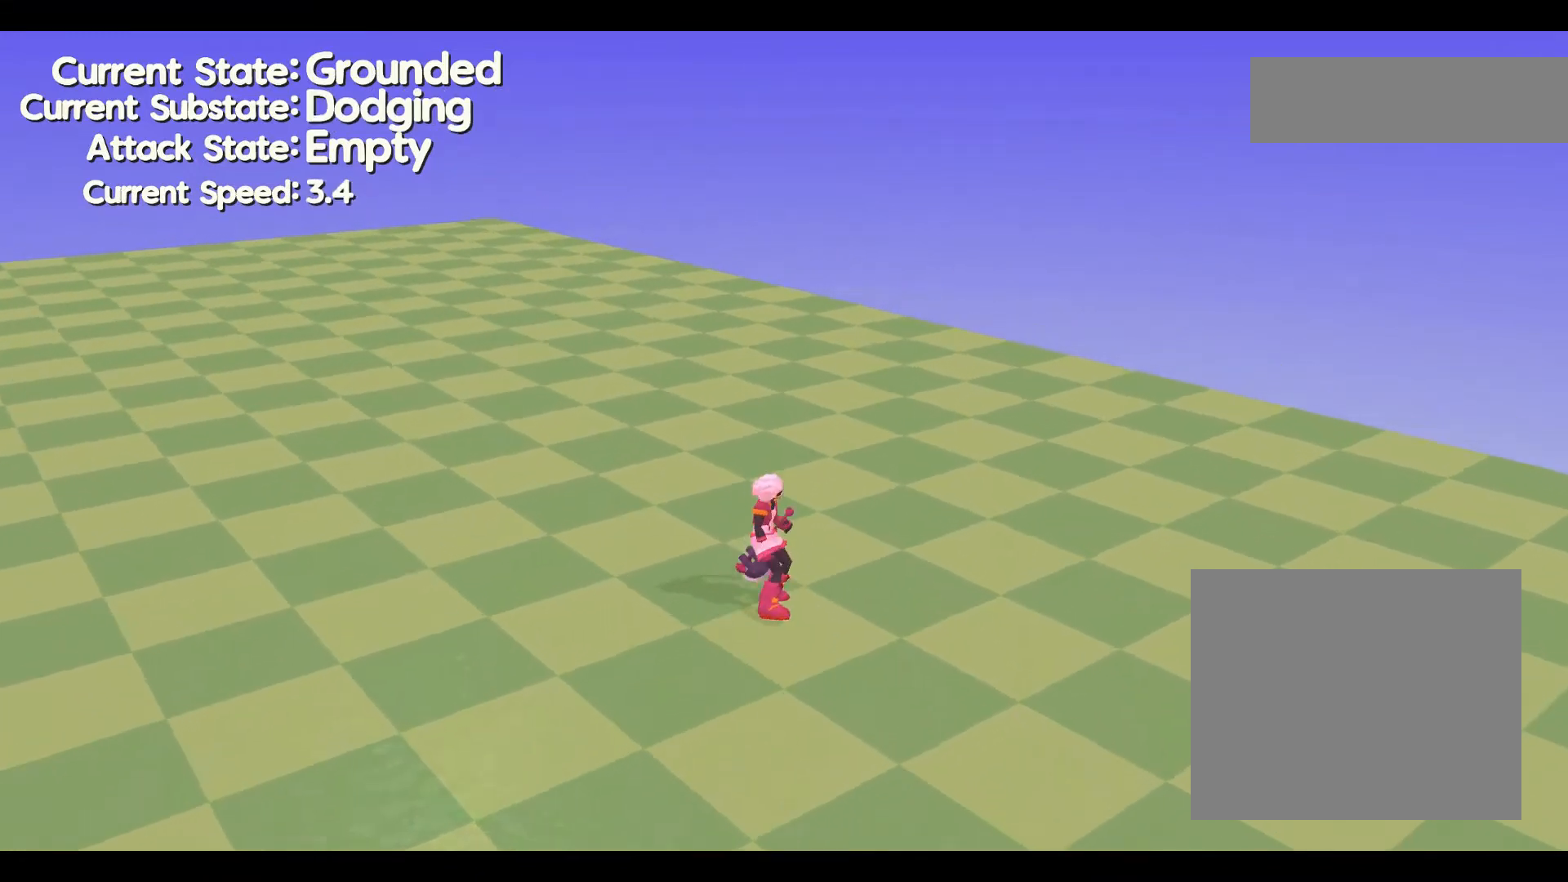
{"buttons": [], "left_stick": "center", "events": []}
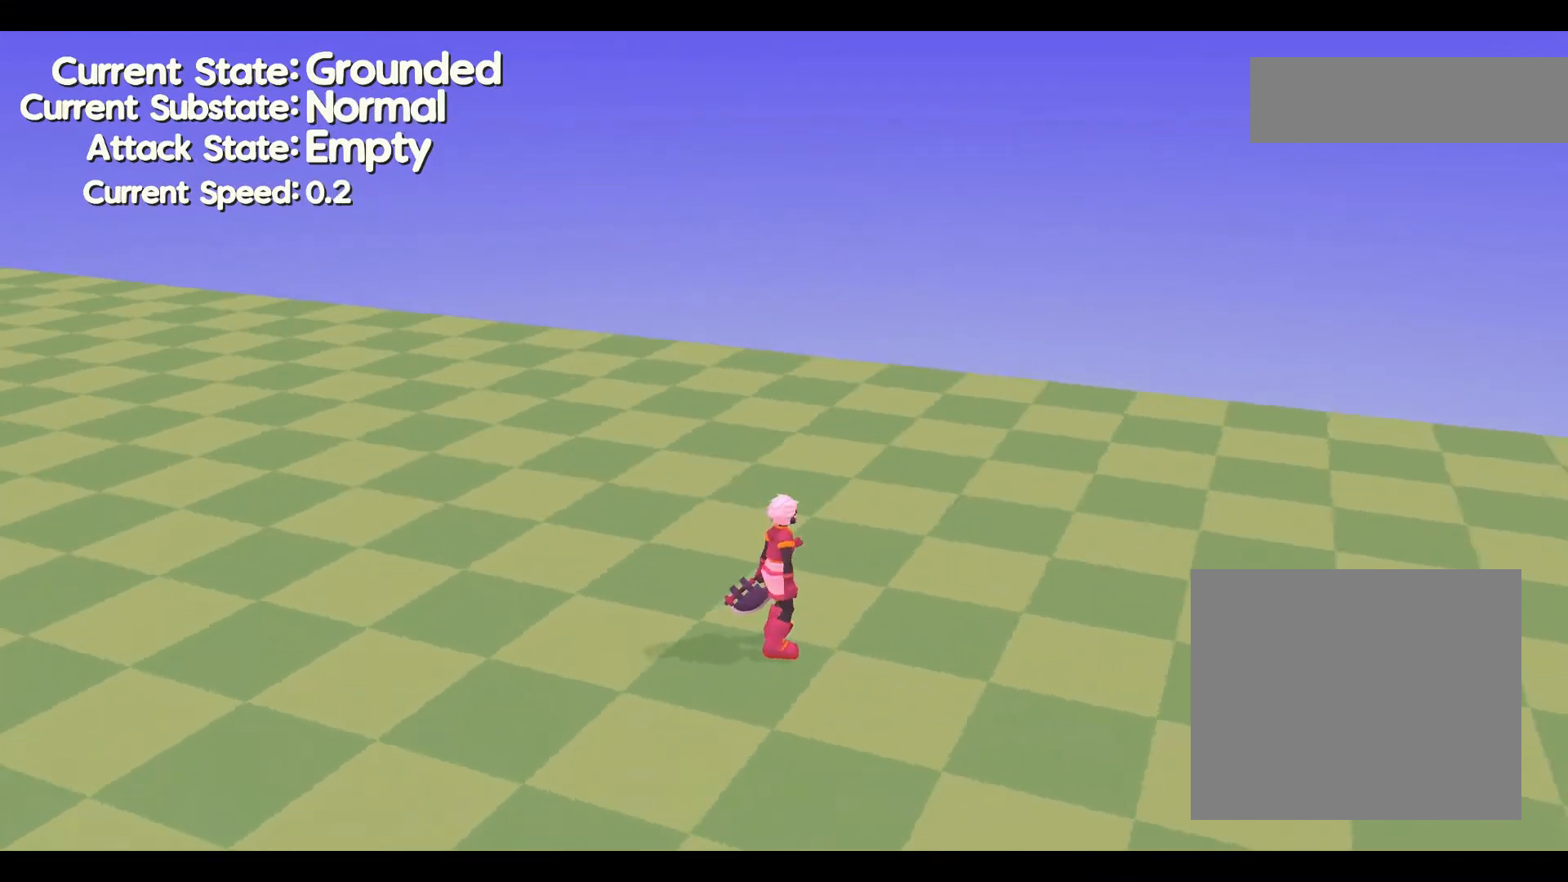
{"buttons": [], "left_stick": "left", "events": [[400, "left_stick", "left"]]}
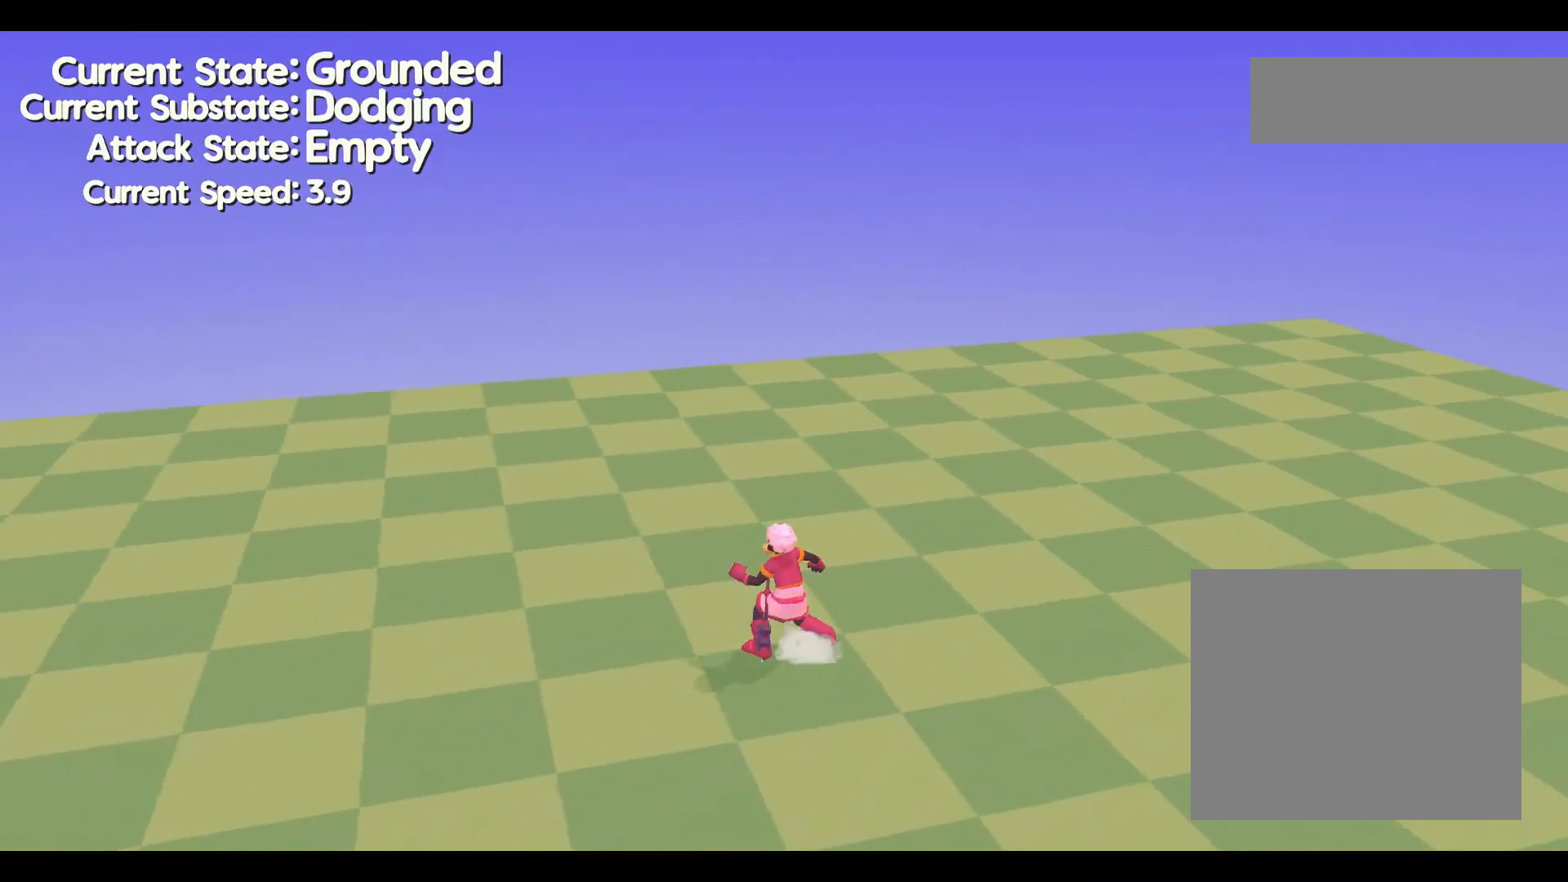
{"buttons": [], "left_stick": "center", "events": [[200, "left_stick", "center"]]}